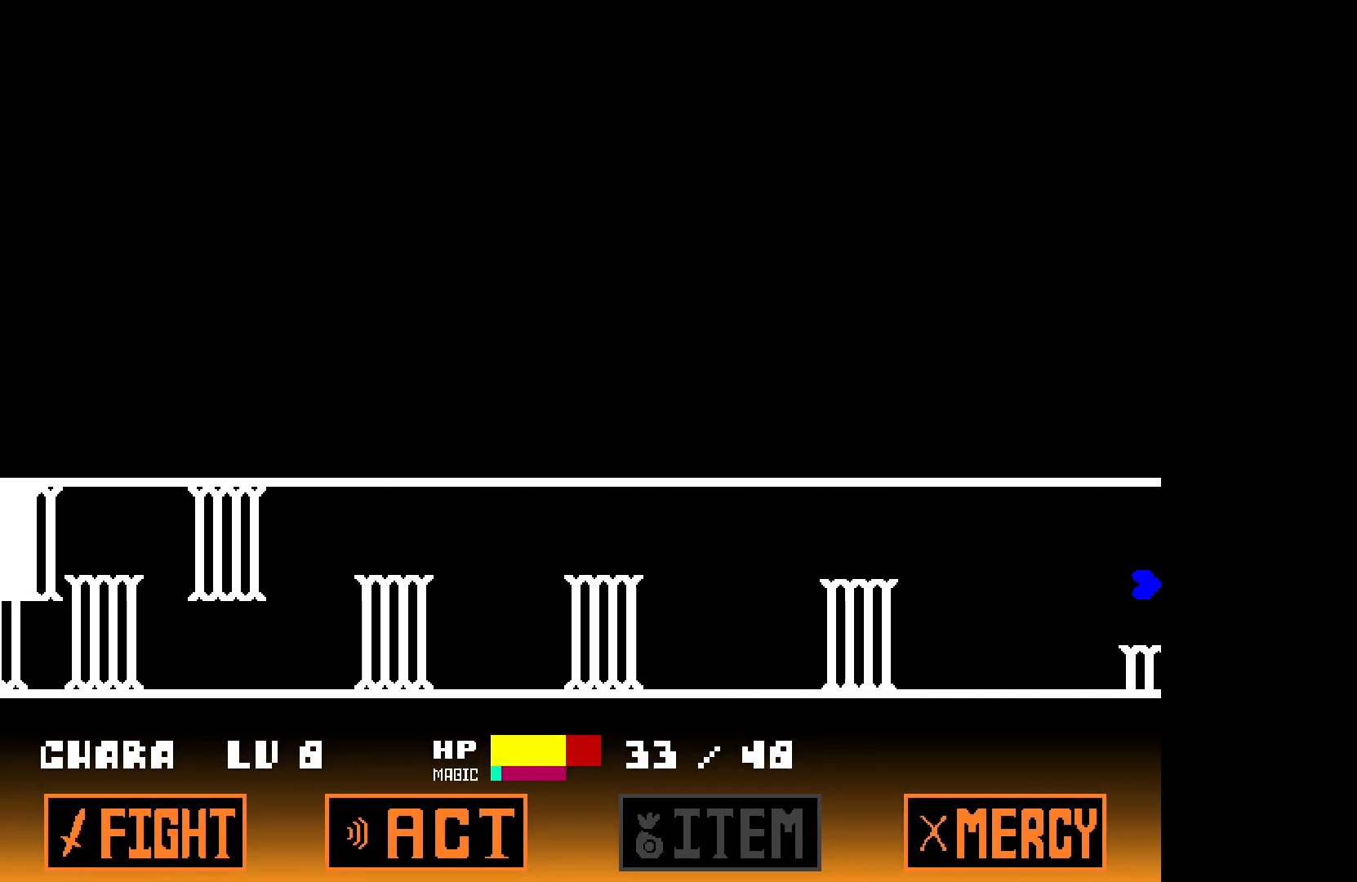
Gameplay with keyboard; each line is a JSON object with the keys held at the frame after it. "events" lists presses ("down") and releases ("up") of "down", "left", "right", "up", "x" and "z" between this image and that frame as [ms after this image, input, new state], when the widget could be followed in between. No other keys are recorded. Mouse input is not recorded.
{"keys": [], "events": []}
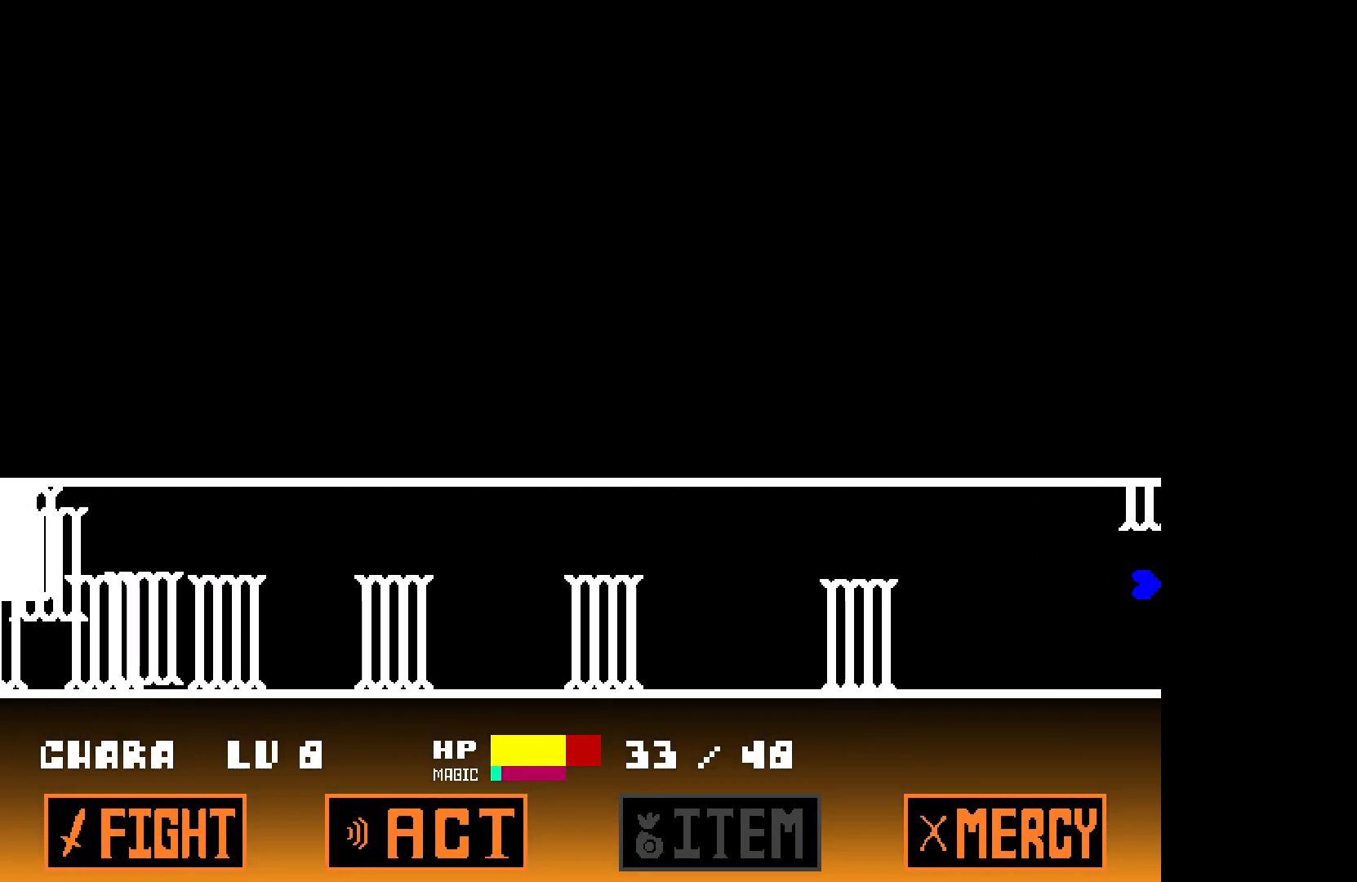
{"keys": [], "events": []}
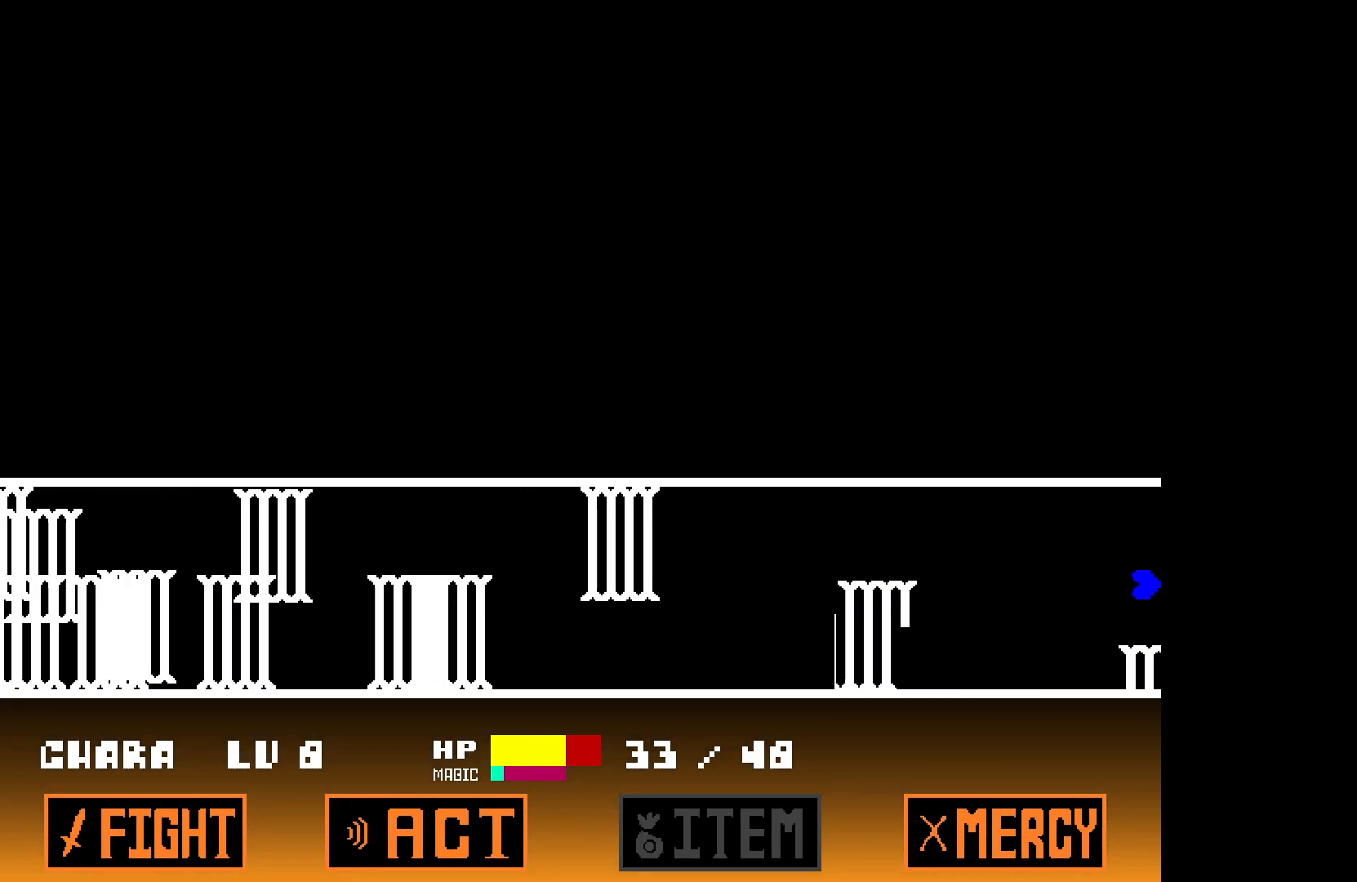
{"keys": ["up"], "events": [[483, "up", "down"]]}
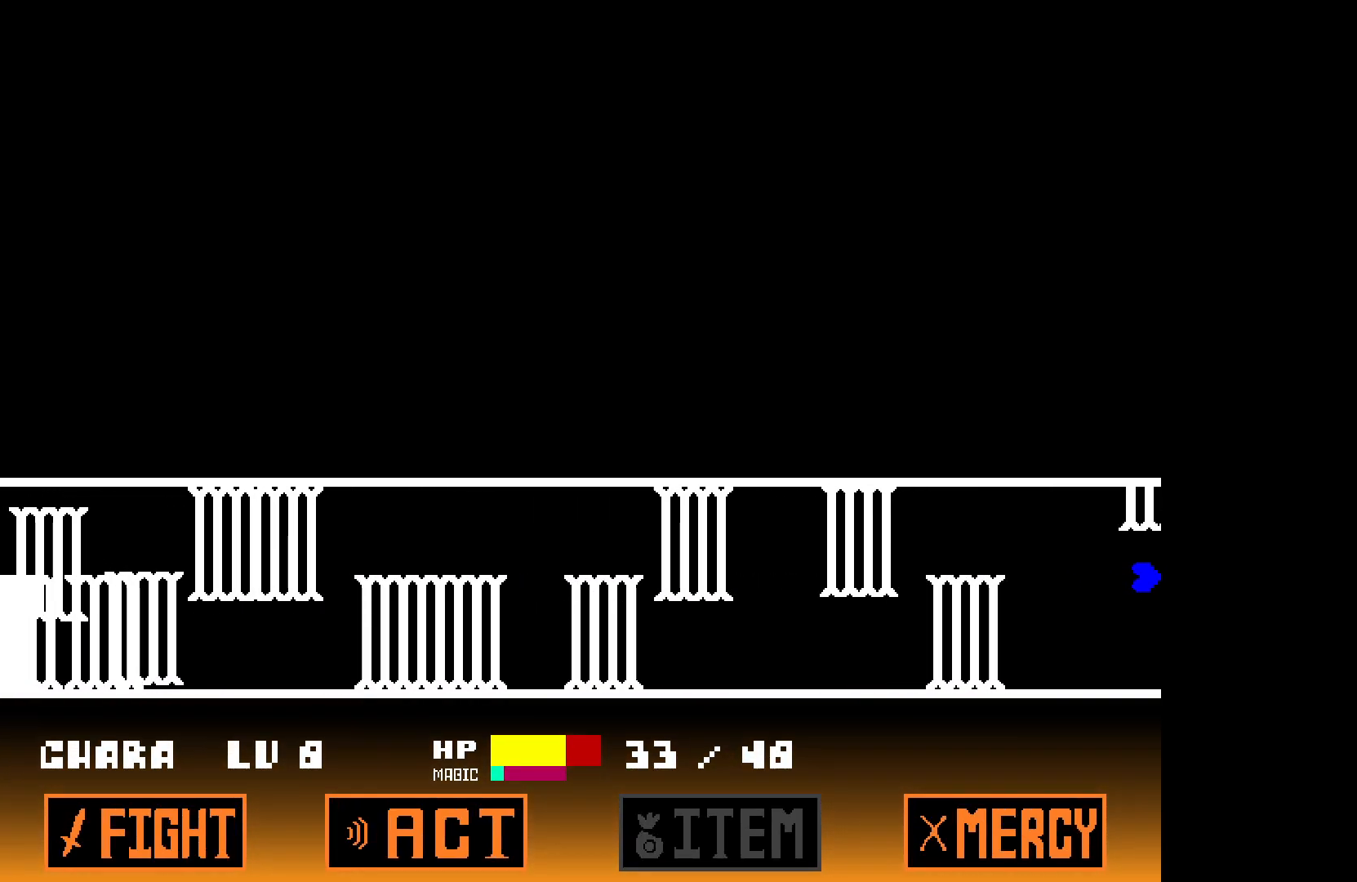
{"keys": ["up"], "events": [[117, "up", "up"], [217, "down", "down"], [417, "down", "up"], [467, "up", "down"]]}
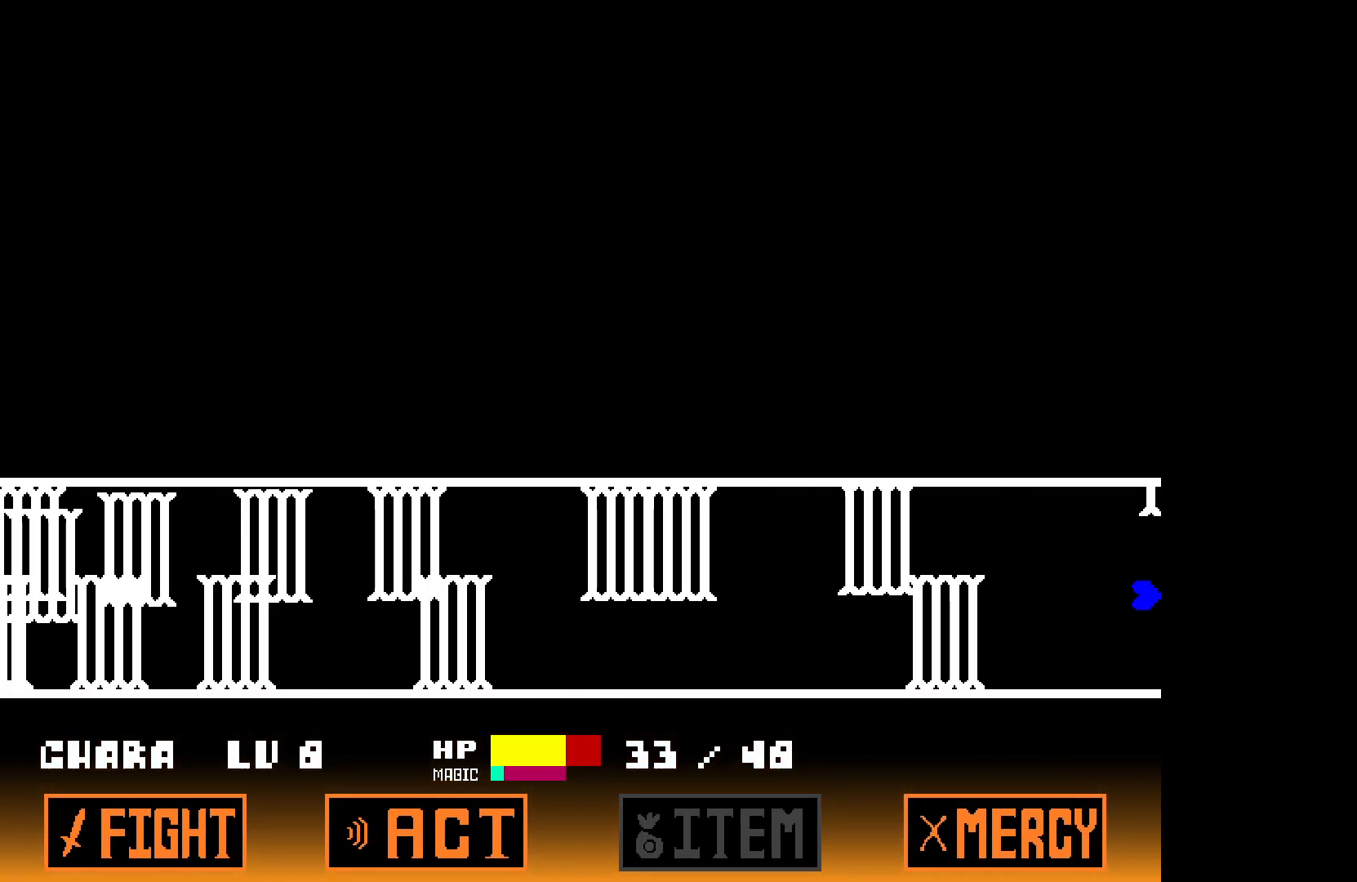
{"keys": ["up"], "events": [[200, "down", "down"], [200, "up", "up"], [400, "down", "up"], [450, "up", "down"]]}
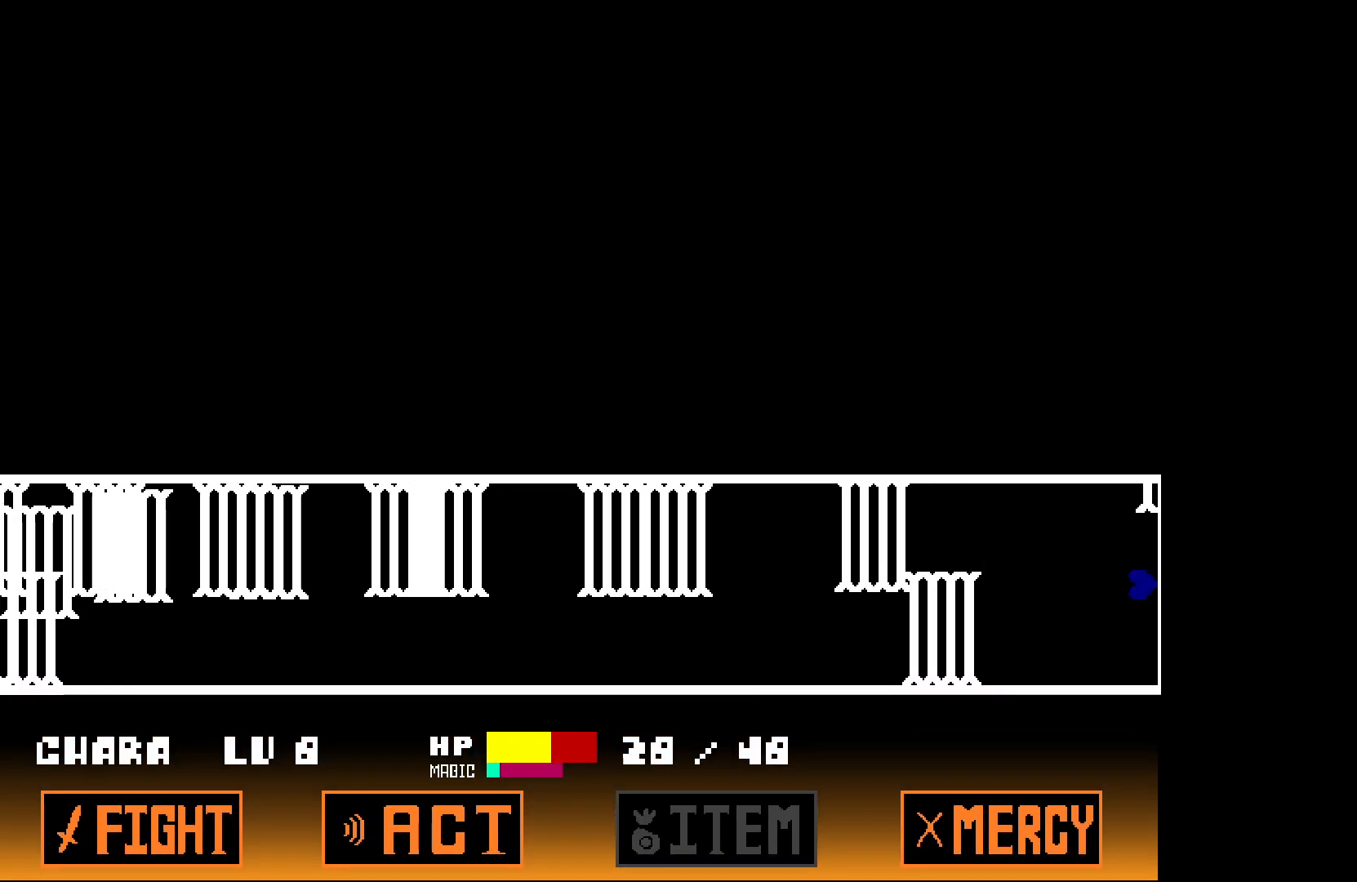
{"keys": [], "events": [[183, "up", "up"], [233, "down", "down"], [433, "down", "up"]]}
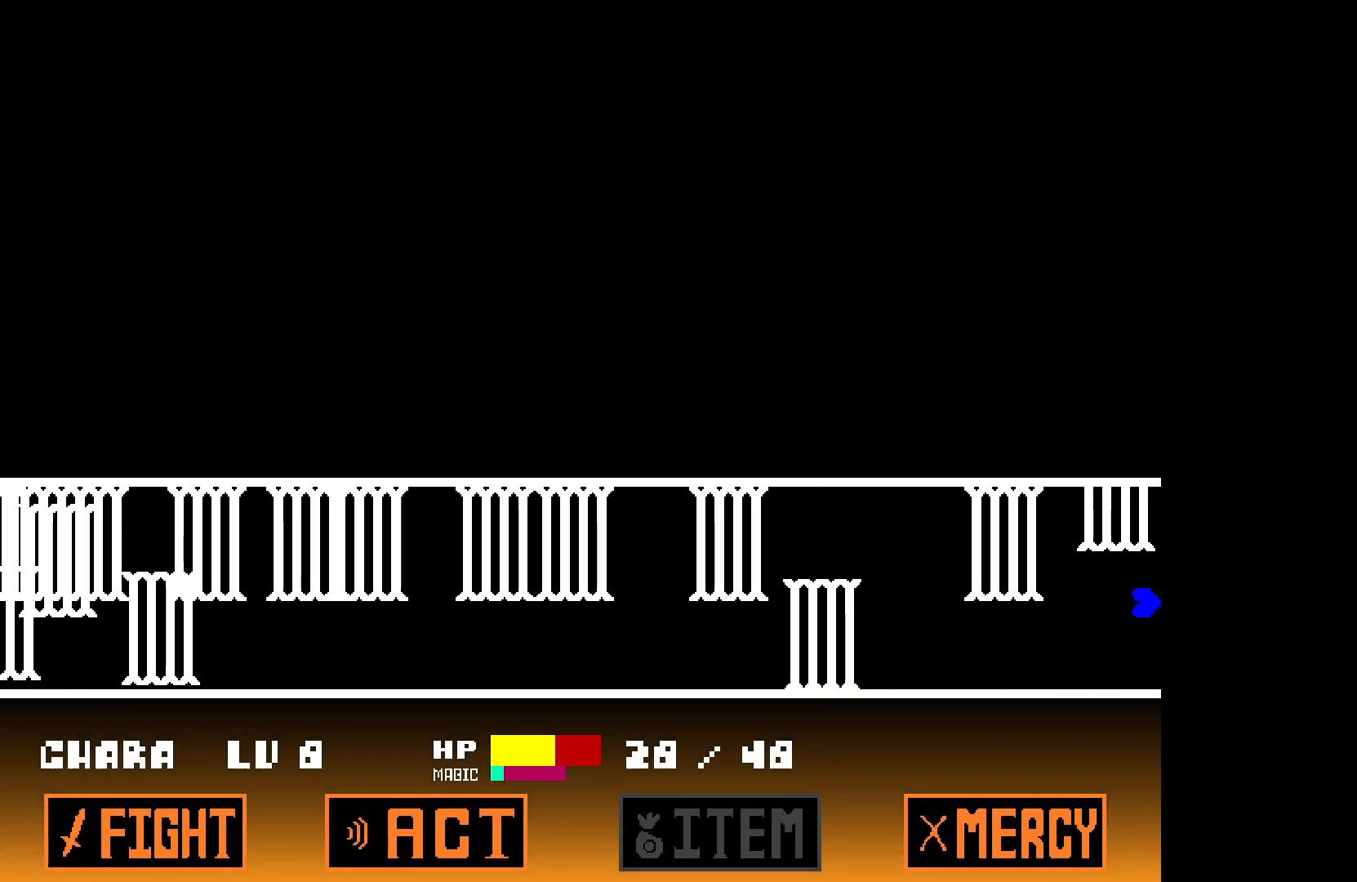
{"keys": [], "events": []}
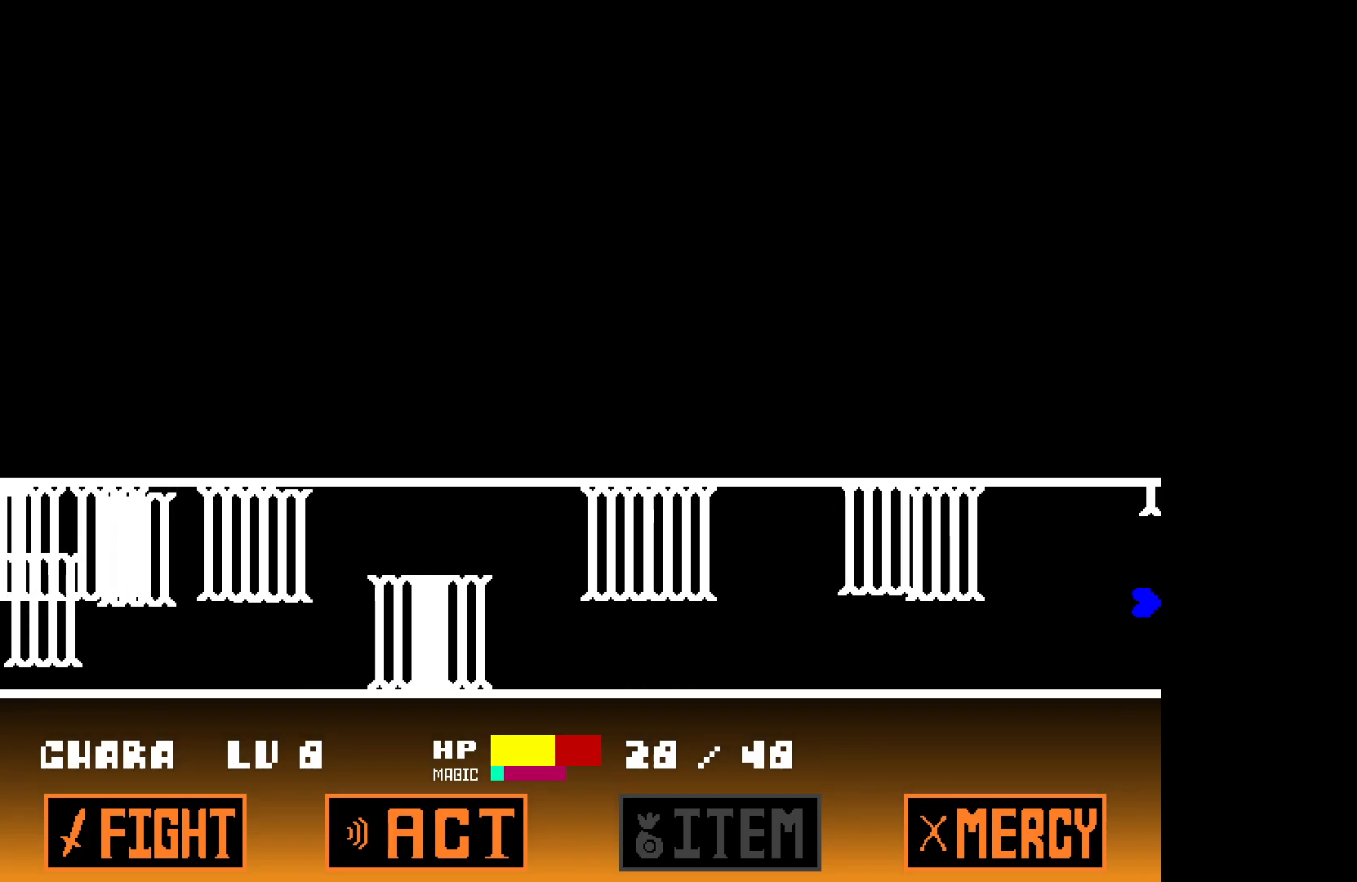
{"keys": [], "events": []}
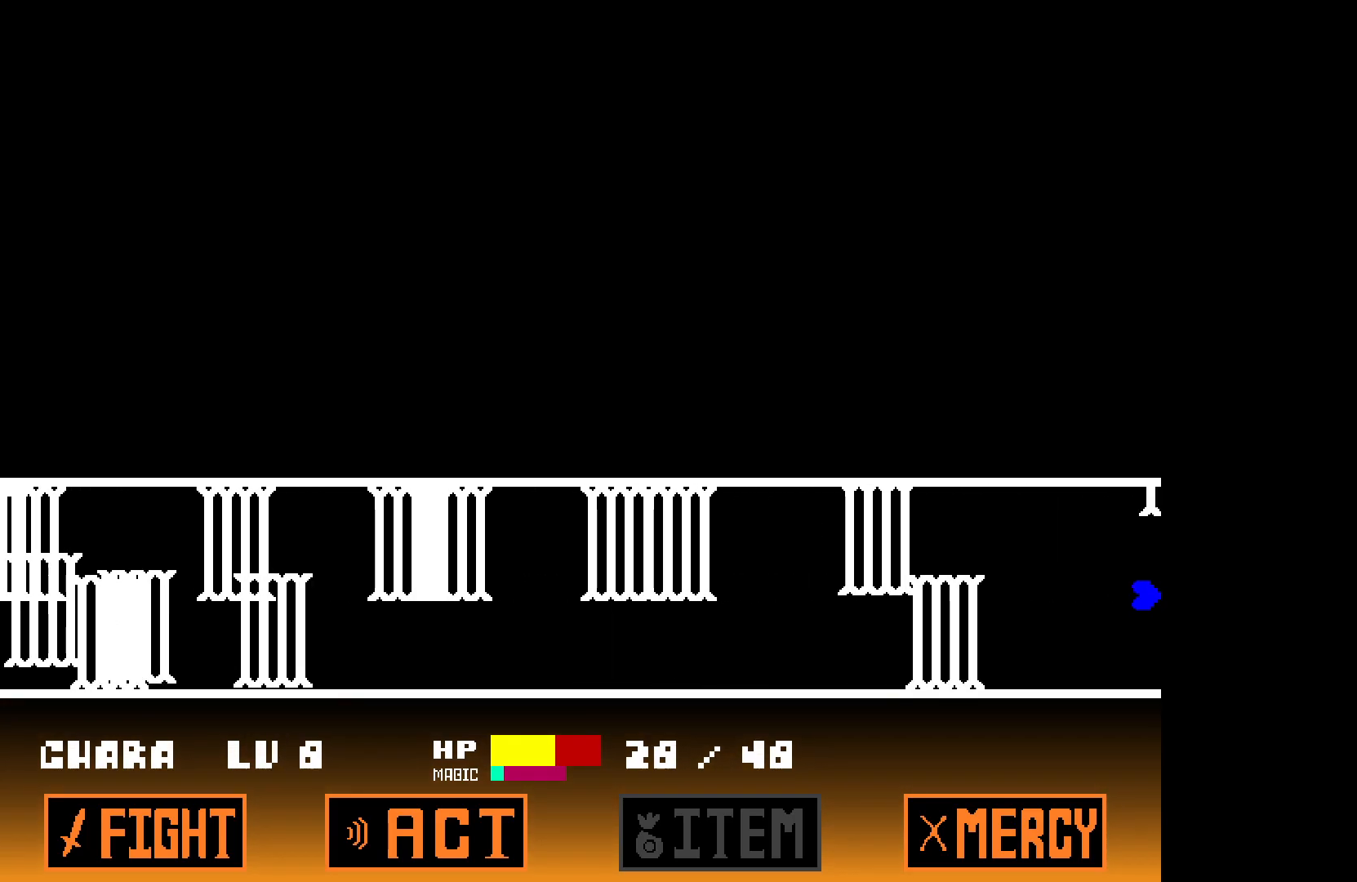
{"keys": [], "events": [[17, "up", "down"], [150, "up", "up"], [200, "down", "down"], [400, "down", "up"]]}
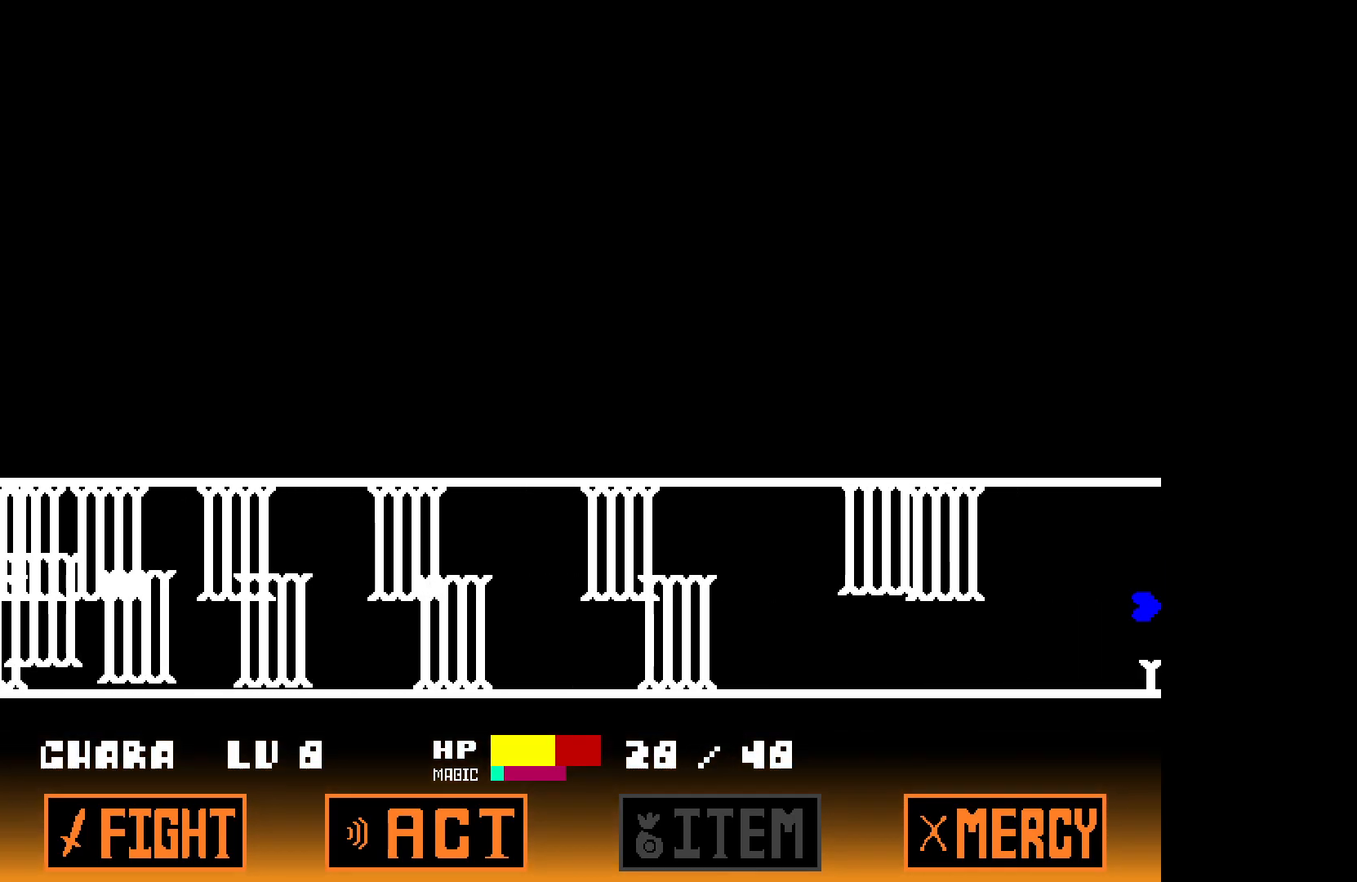
{"keys": ["up"], "events": [[317, "up", "down"]]}
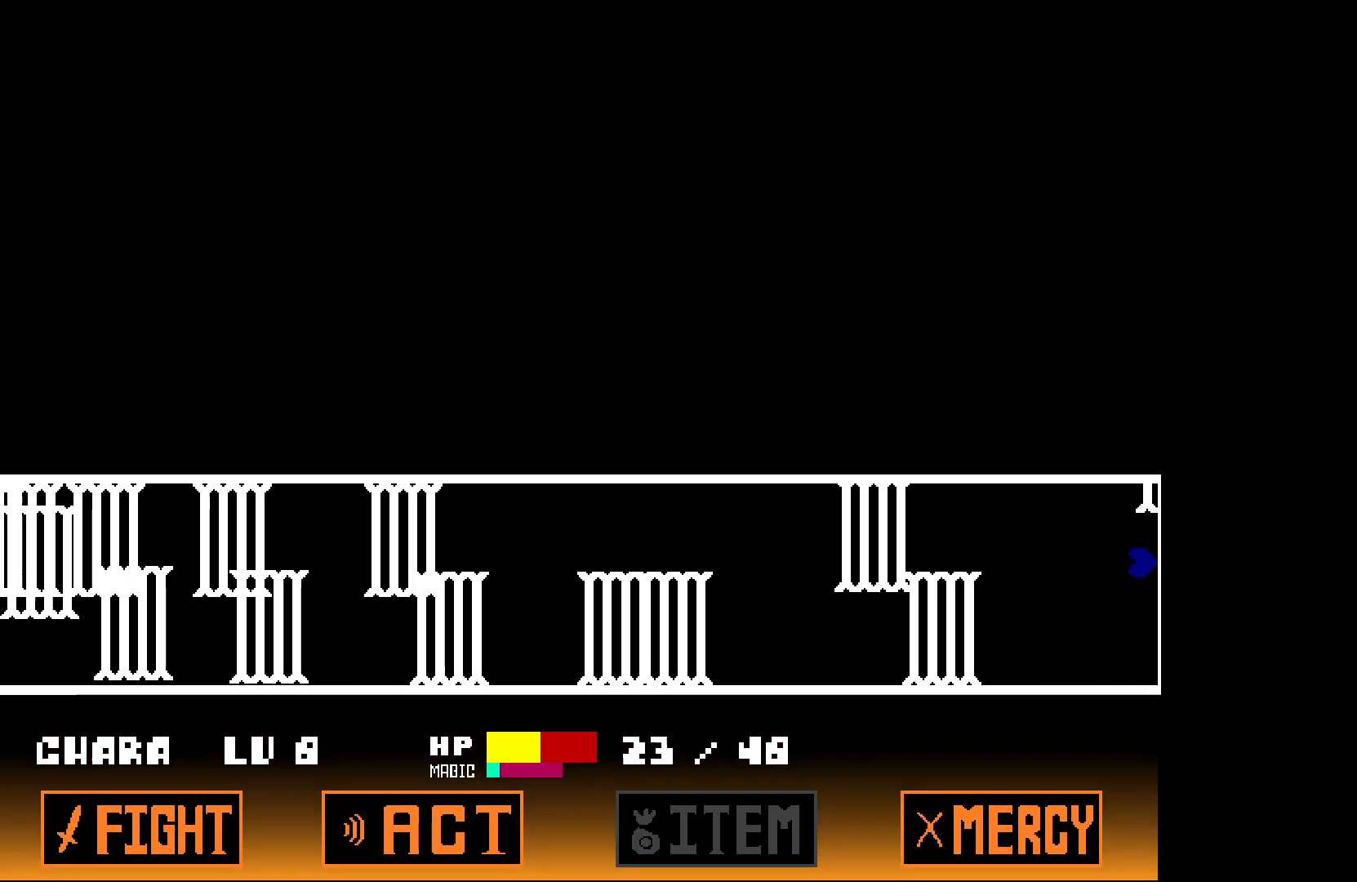
{"keys": [], "events": [[67, "up", "up"]]}
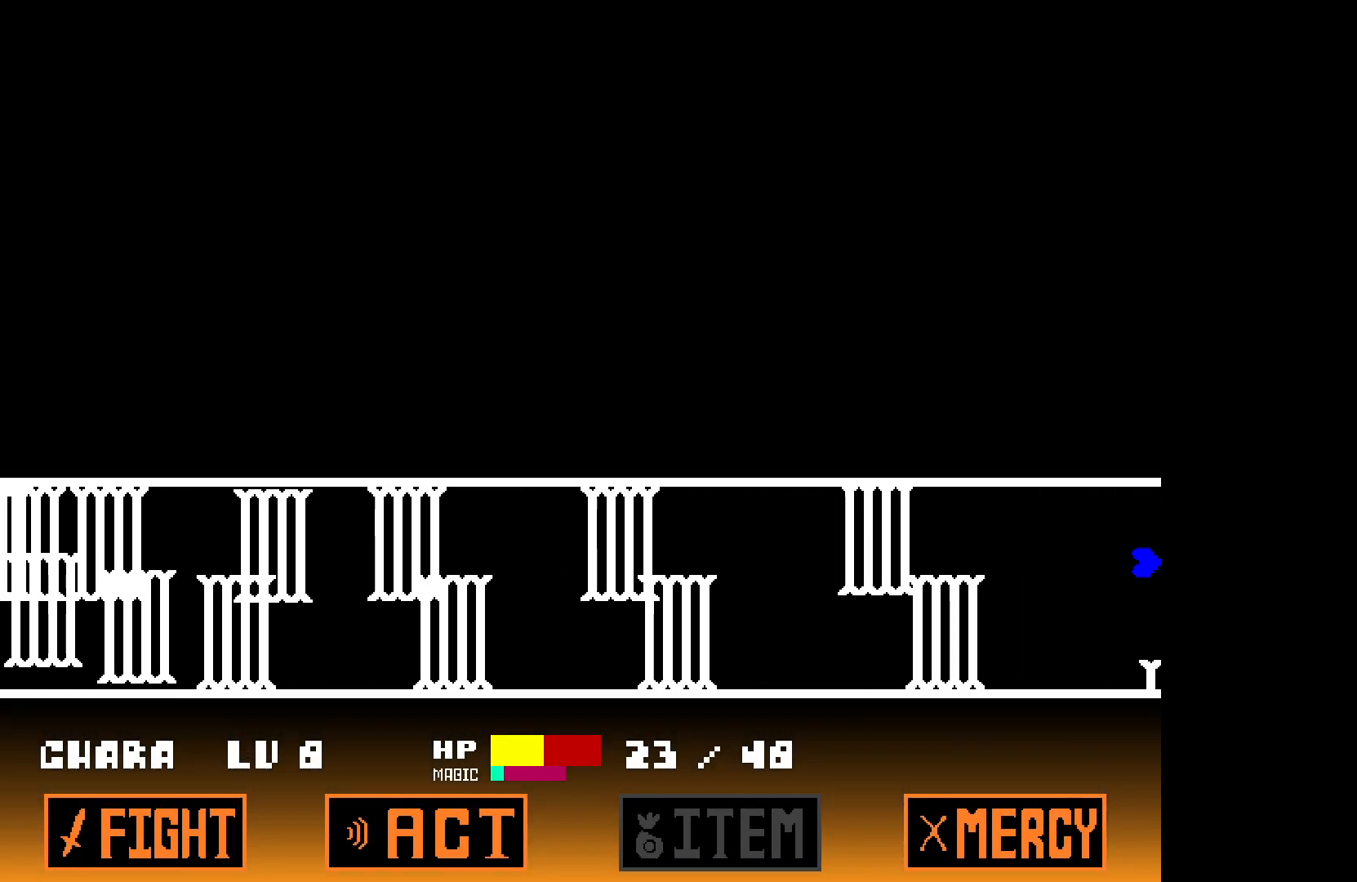
{"keys": [], "events": []}
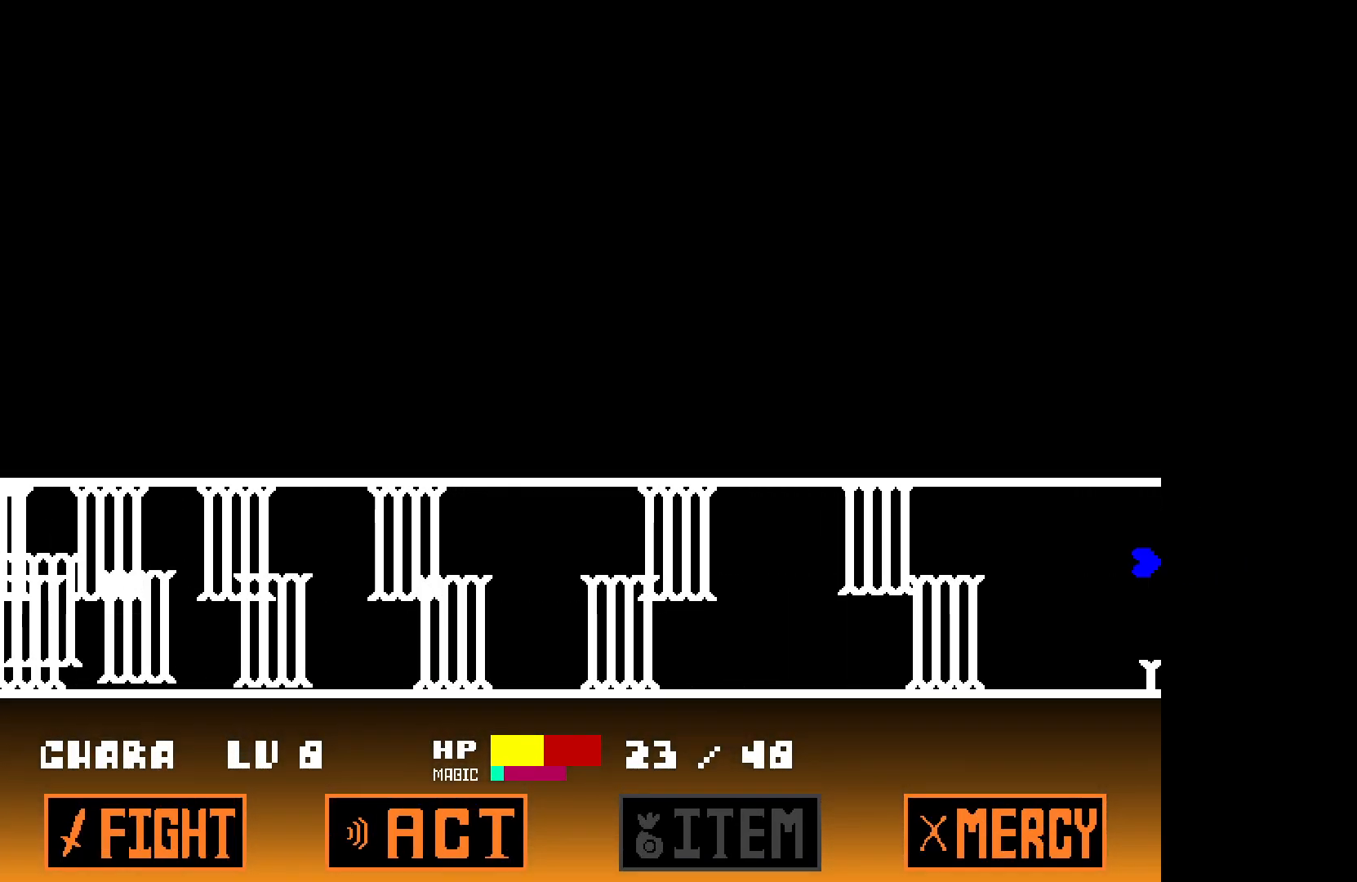
{"keys": ["up"], "events": [[133, "down", "down"], [333, "down", "up"], [433, "up", "down"]]}
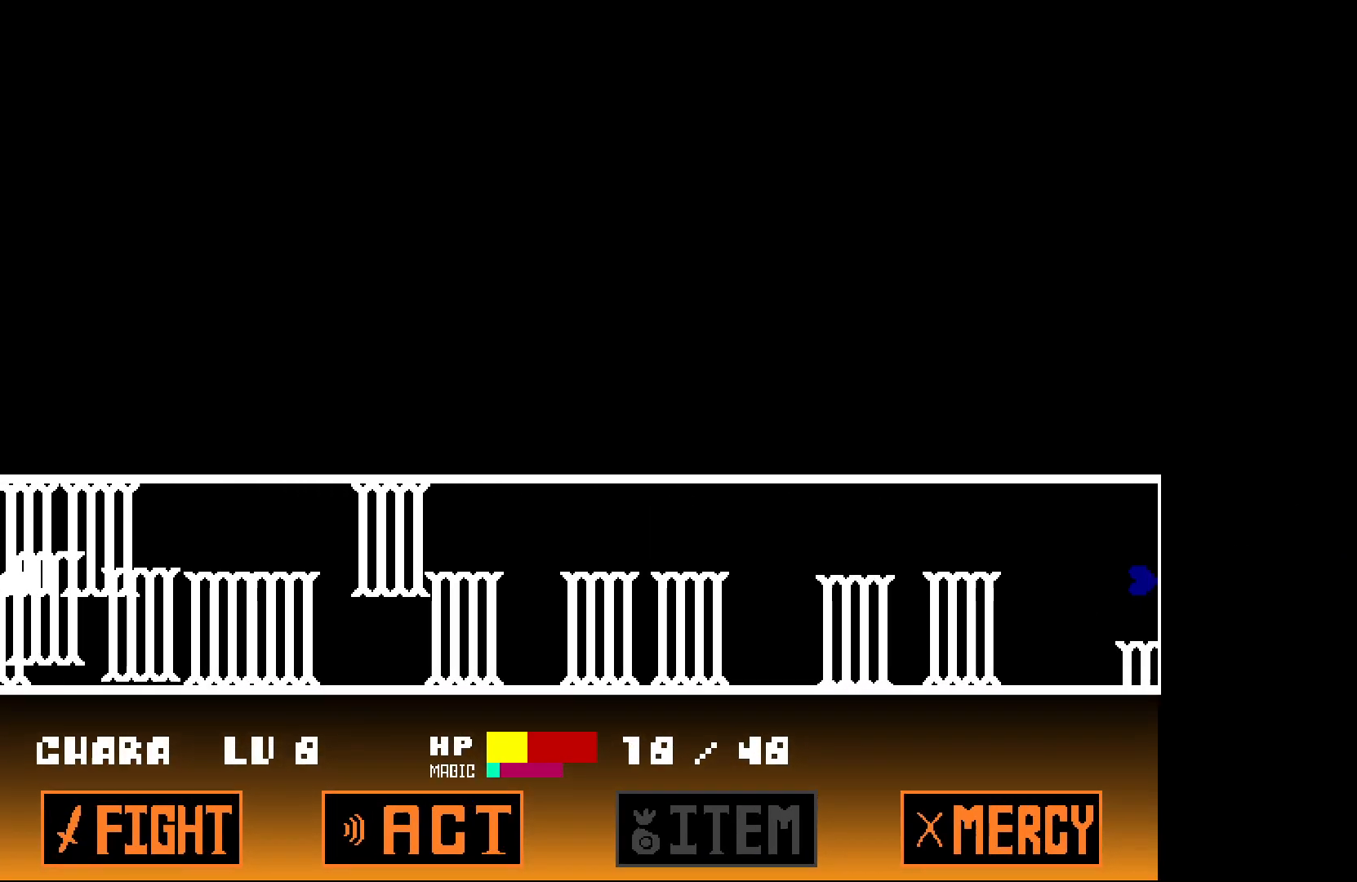
{"keys": [], "events": [[133, "up", "up"]]}
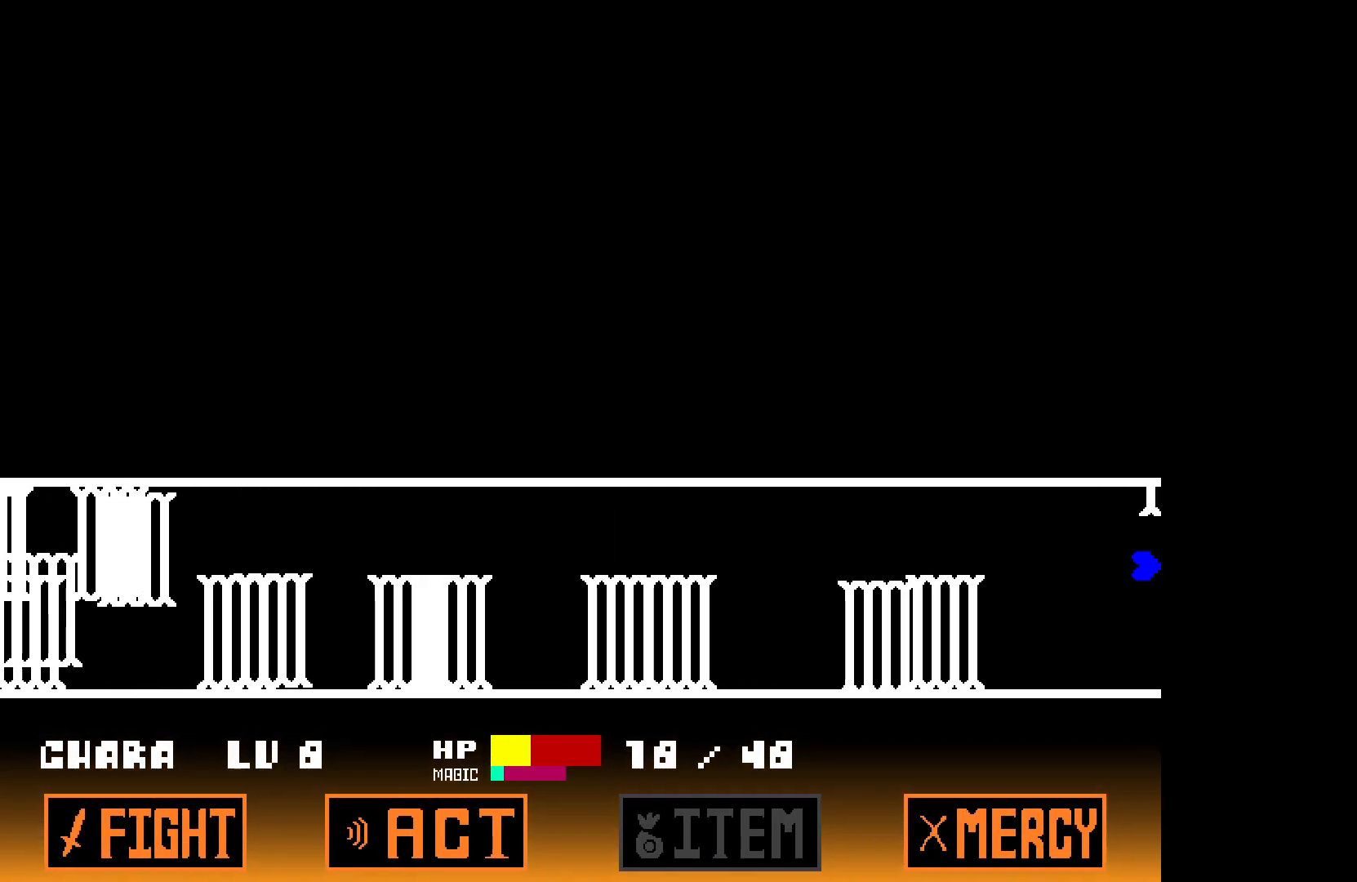
{"keys": [], "events": []}
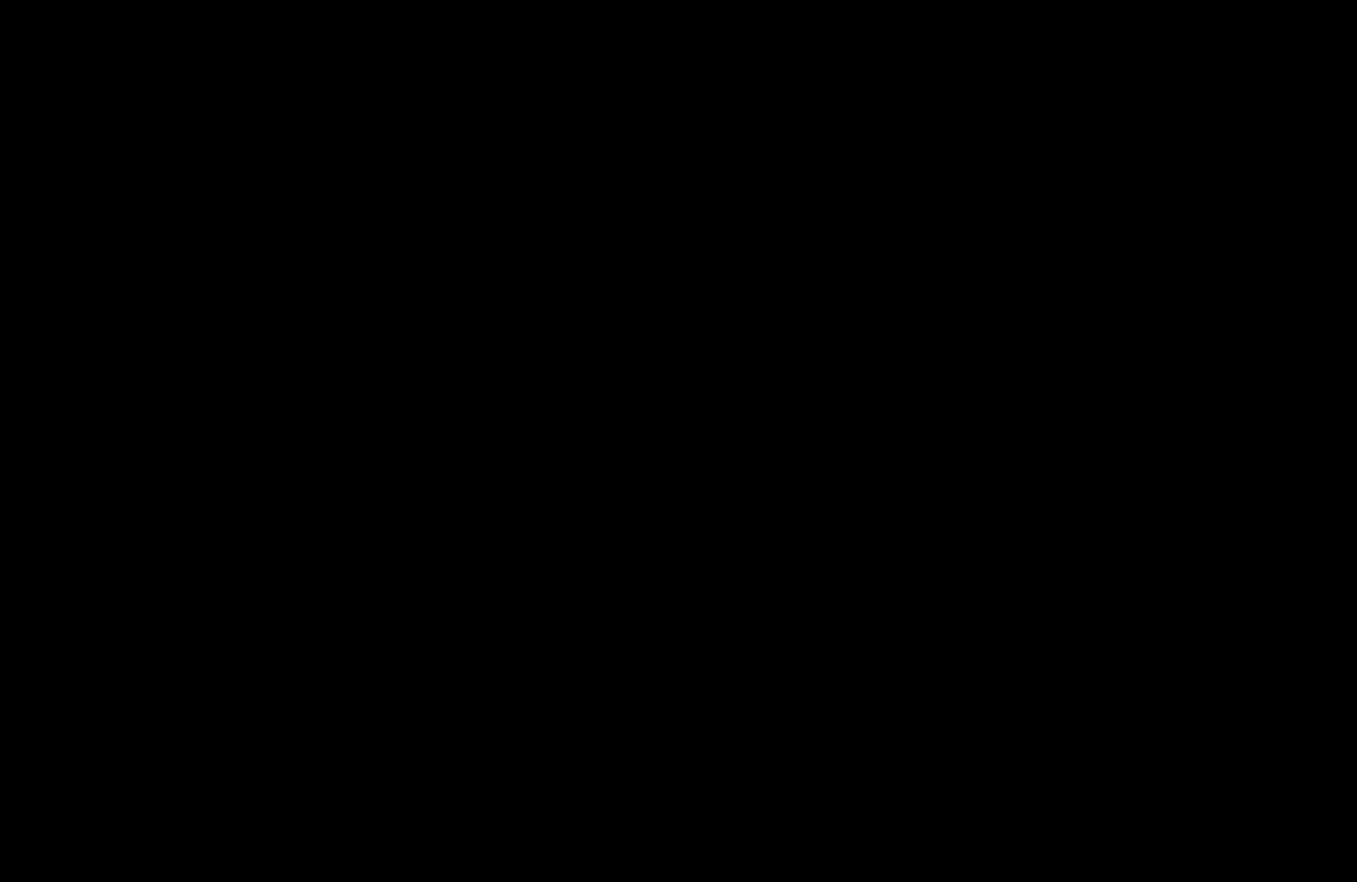
{"keys": ["left"], "events": [[500, "left", "down"]]}
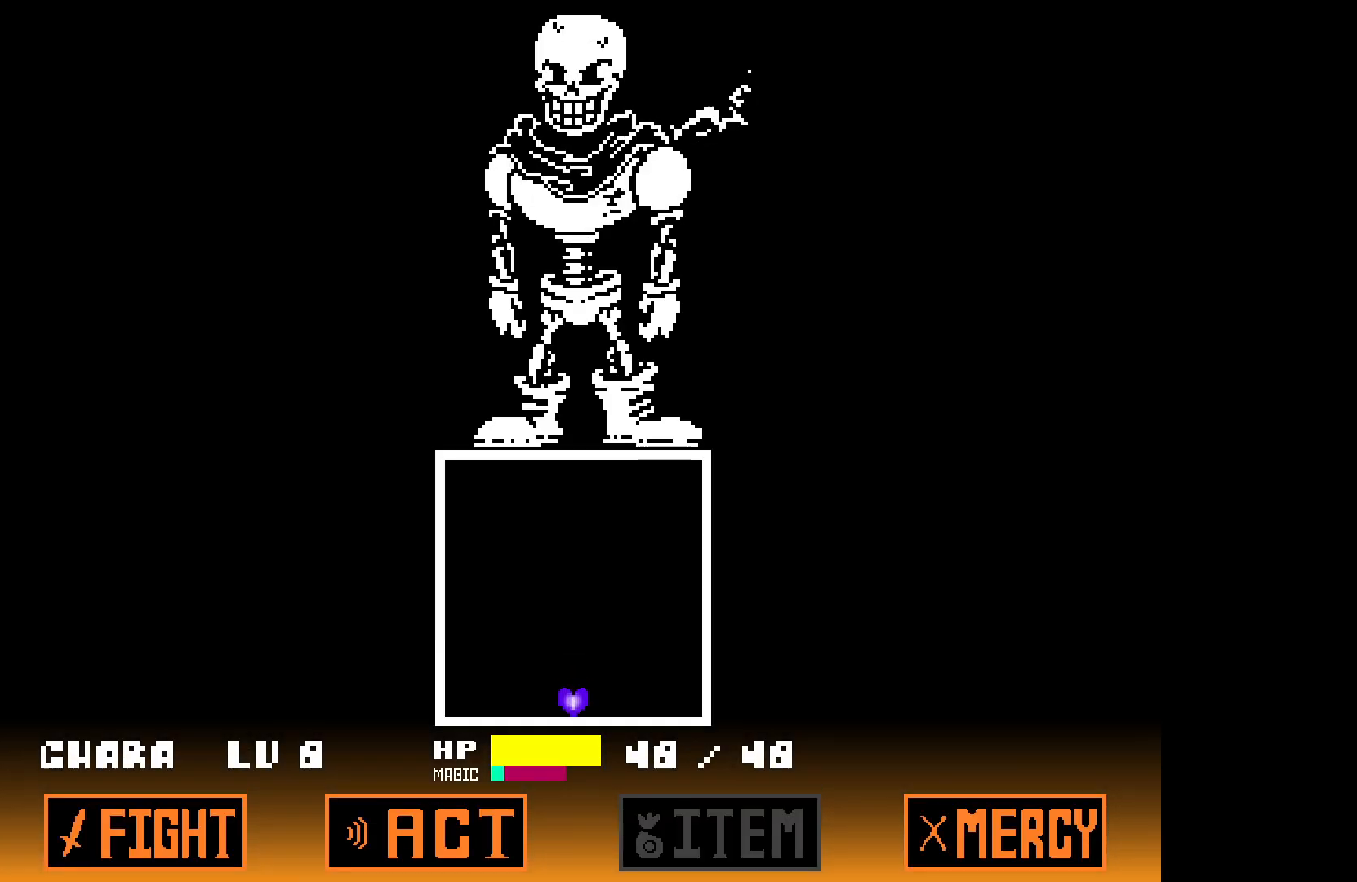
{"keys": ["right", "up"], "events": [[133, "left", "up"], [133, "right", "down"], [383, "up", "down"]]}
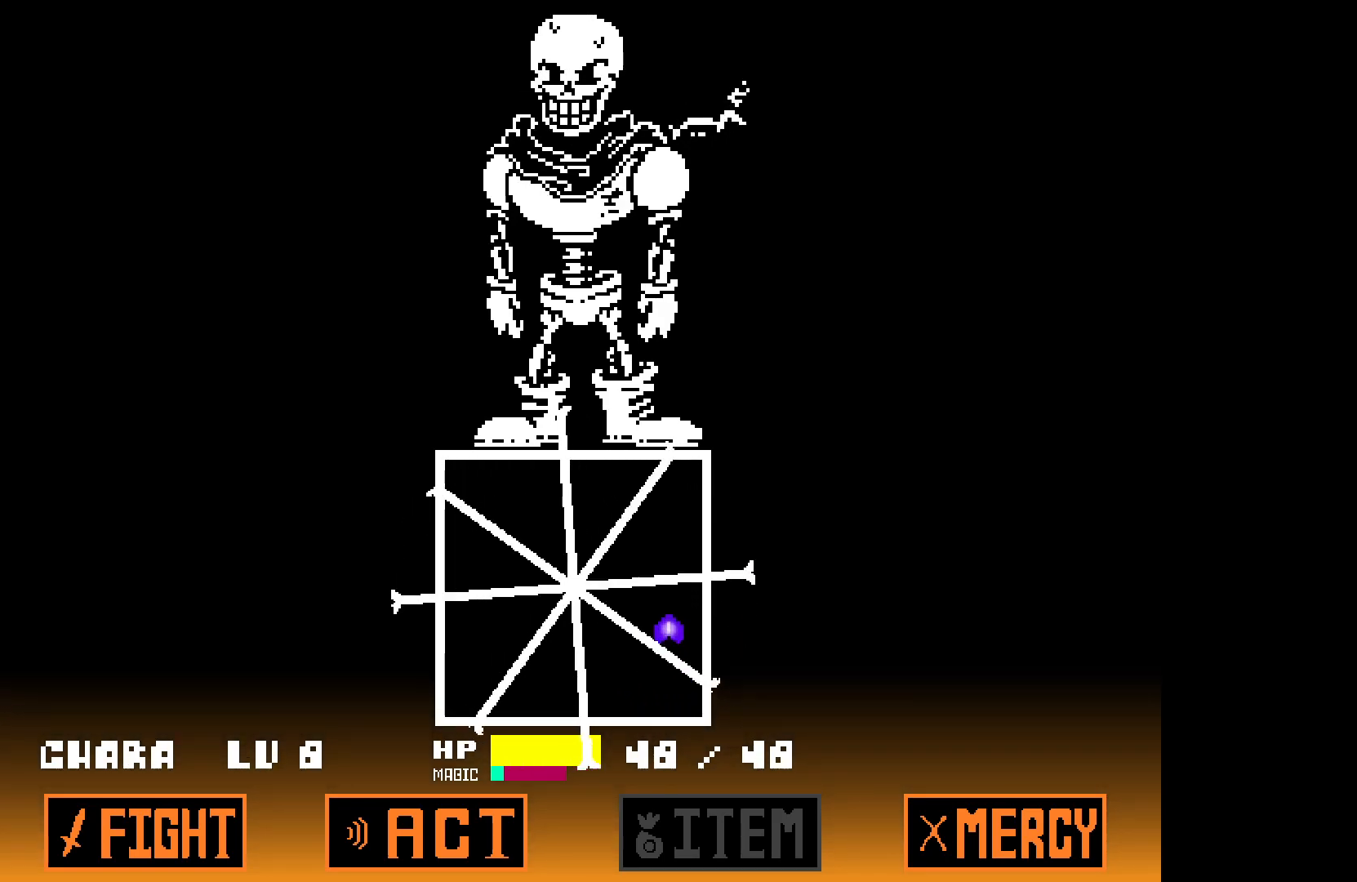
{"keys": ["left"], "events": [[17, "right", "up"], [250, "up", "up"], [383, "left", "down"]]}
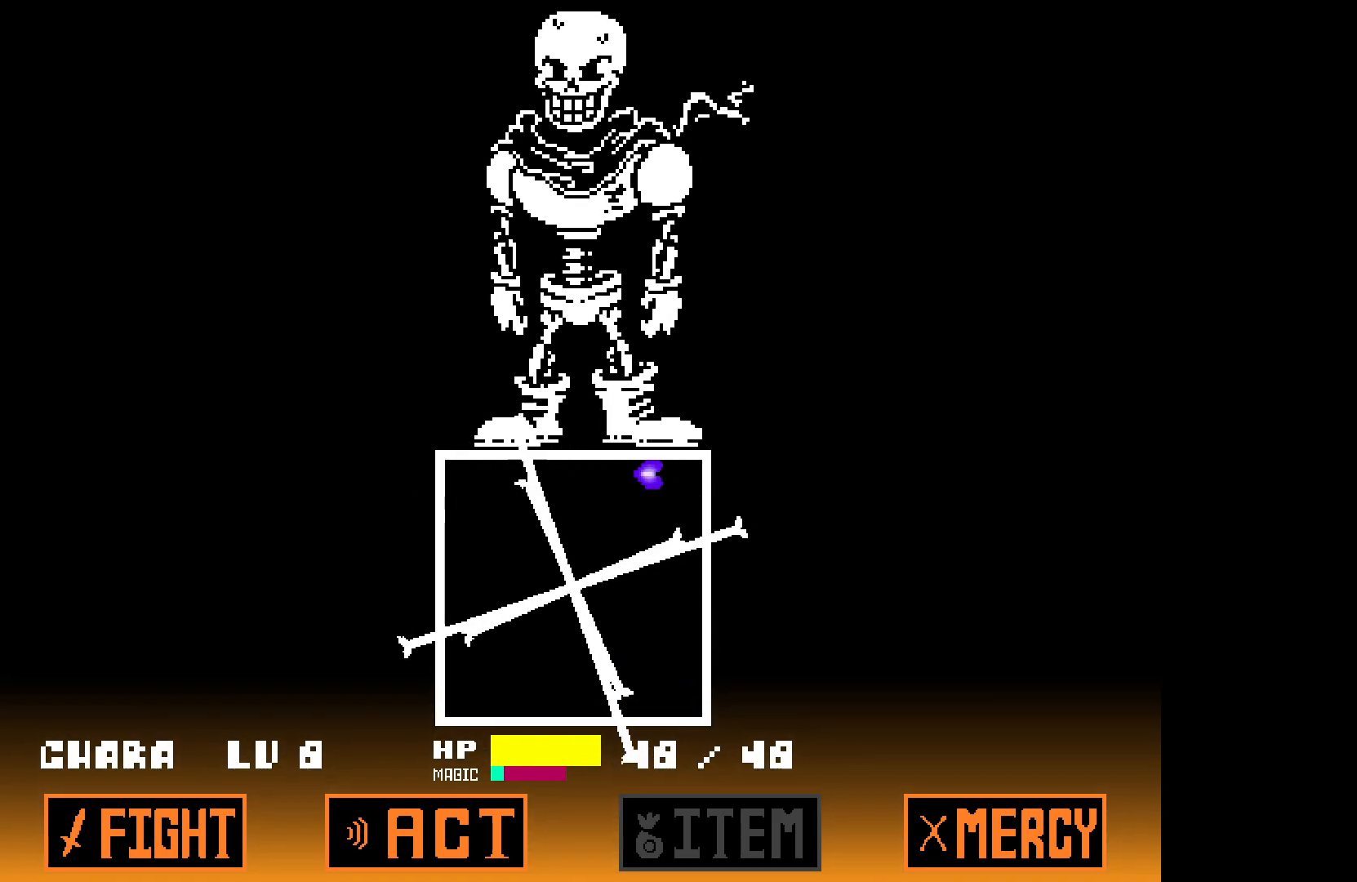
{"keys": ["down"], "events": [[350, "down", "down"], [433, "left", "up"]]}
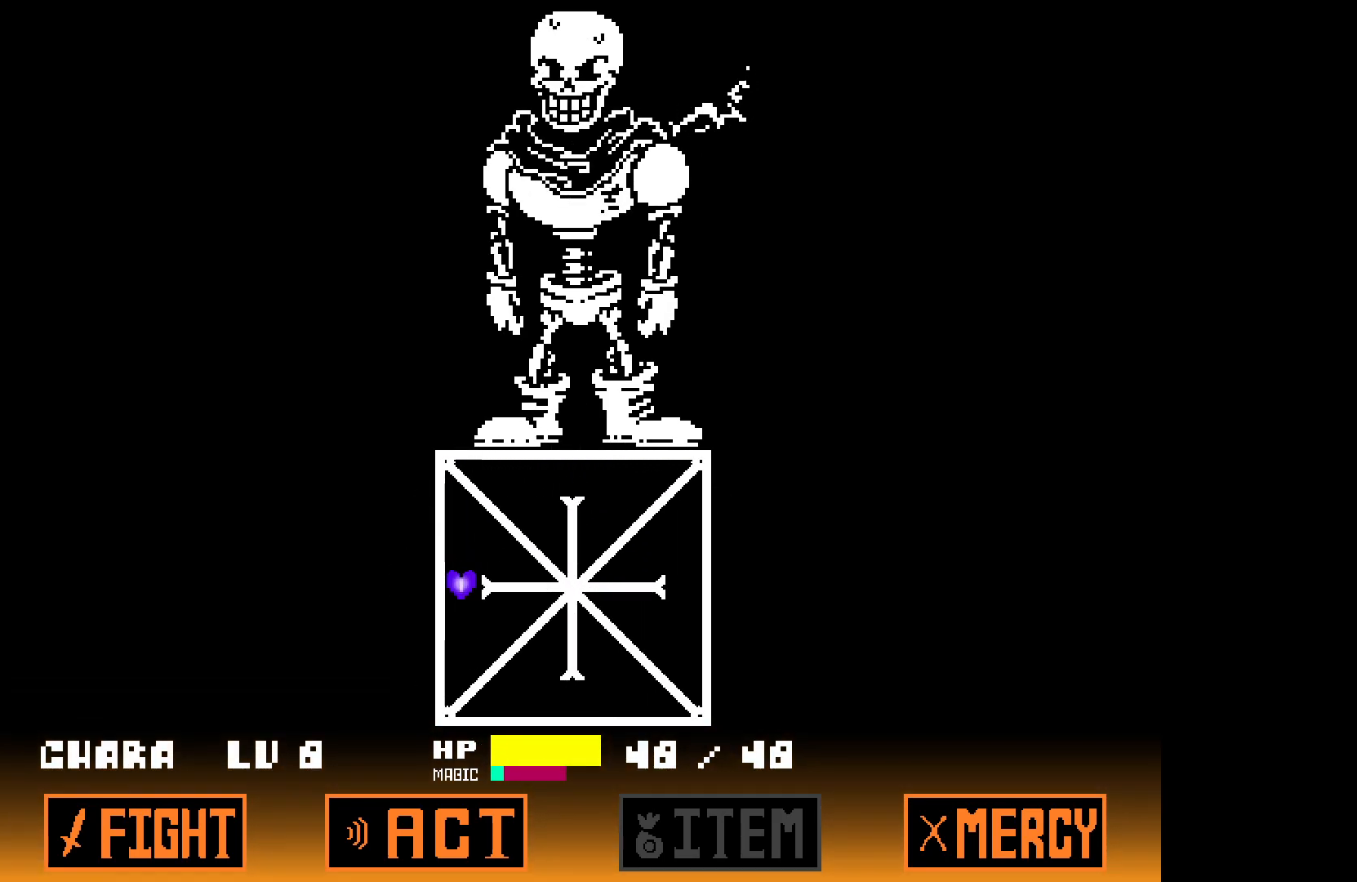
{"keys": ["right"], "events": [[150, "right", "down"], [200, "down", "up"]]}
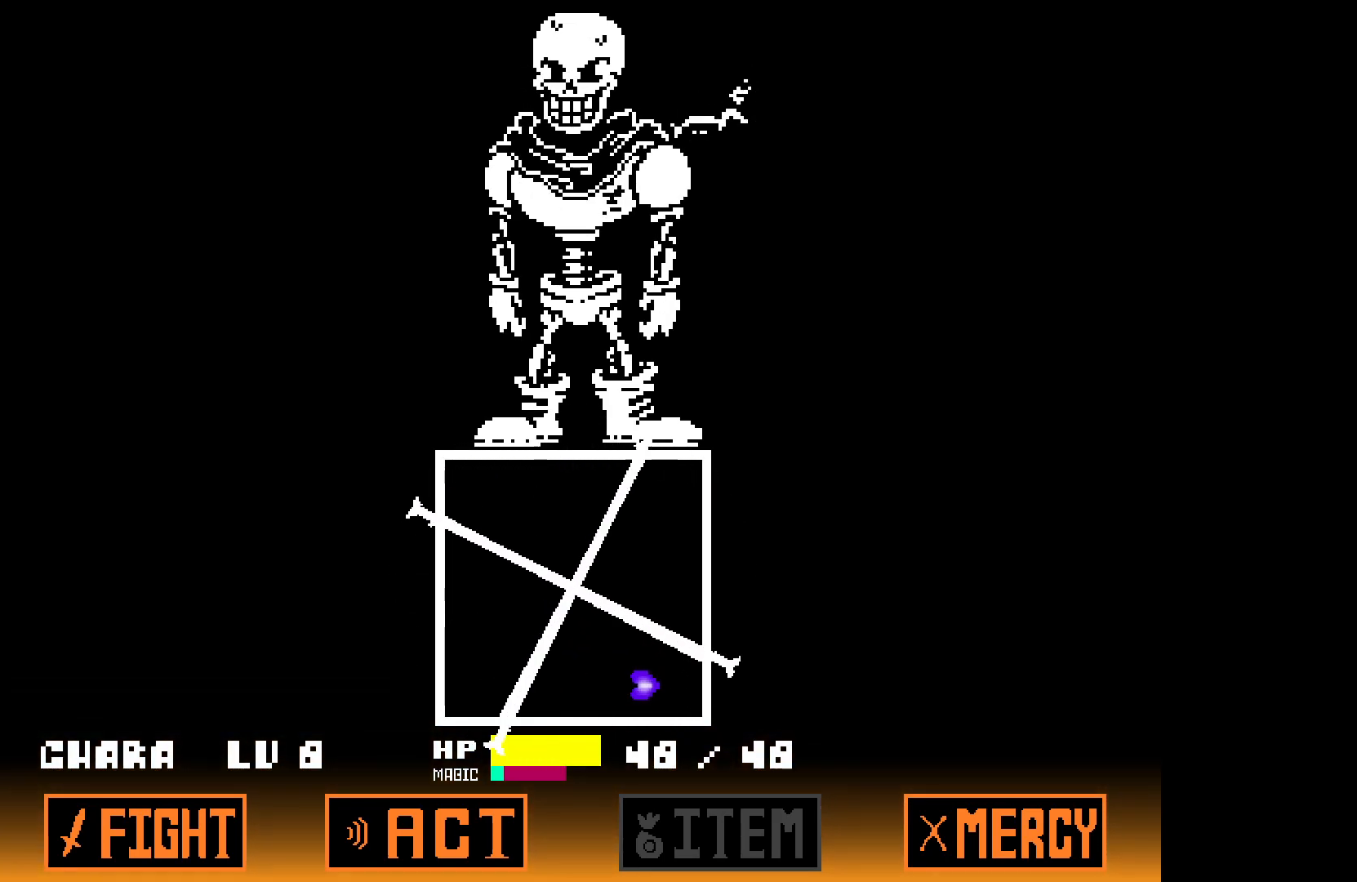
{"keys": ["up"], "events": [[117, "right", "up"], [233, "up", "down"]]}
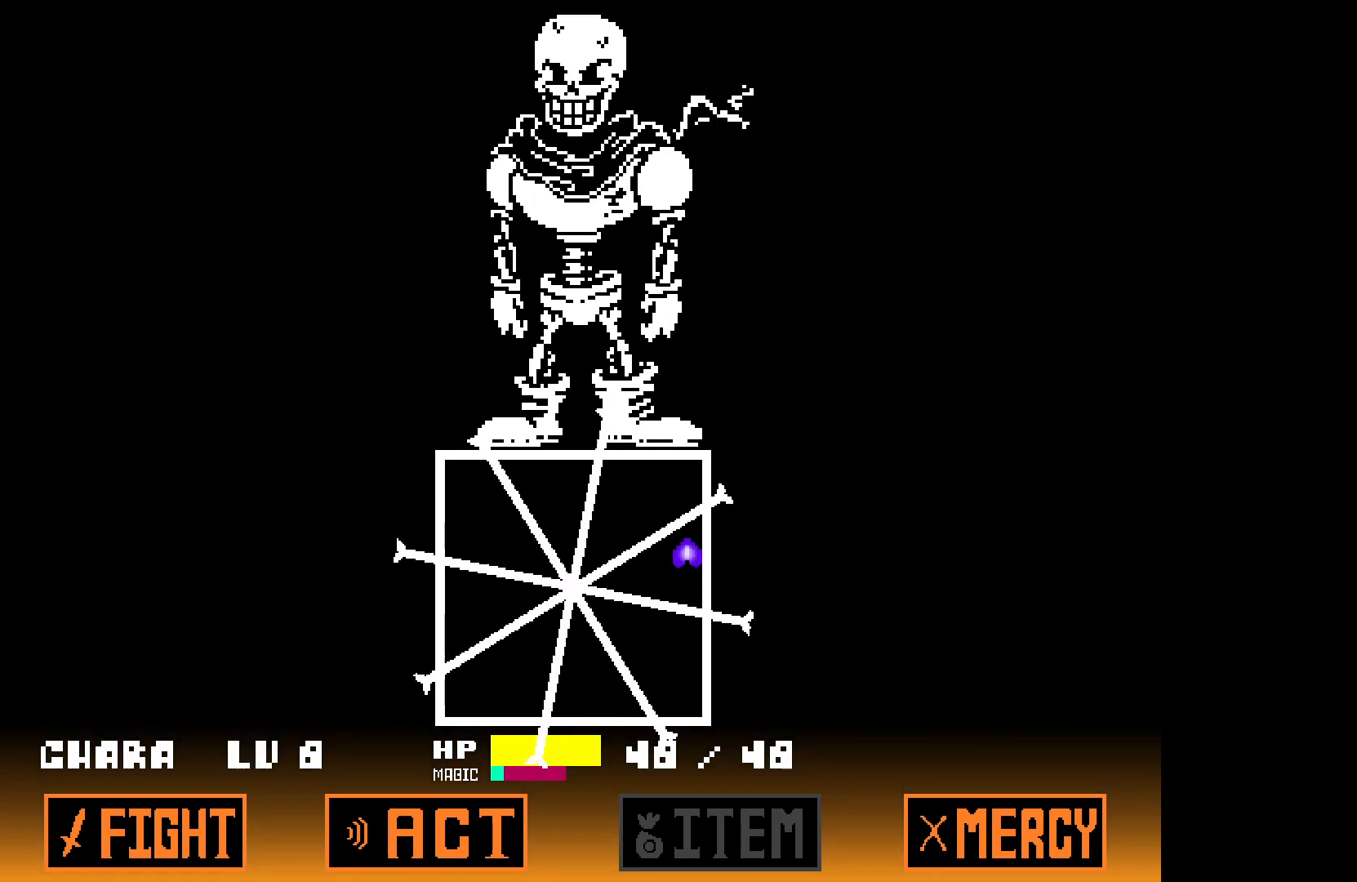
{"keys": ["left"], "events": [[100, "left", "down"], [183, "up", "up"]]}
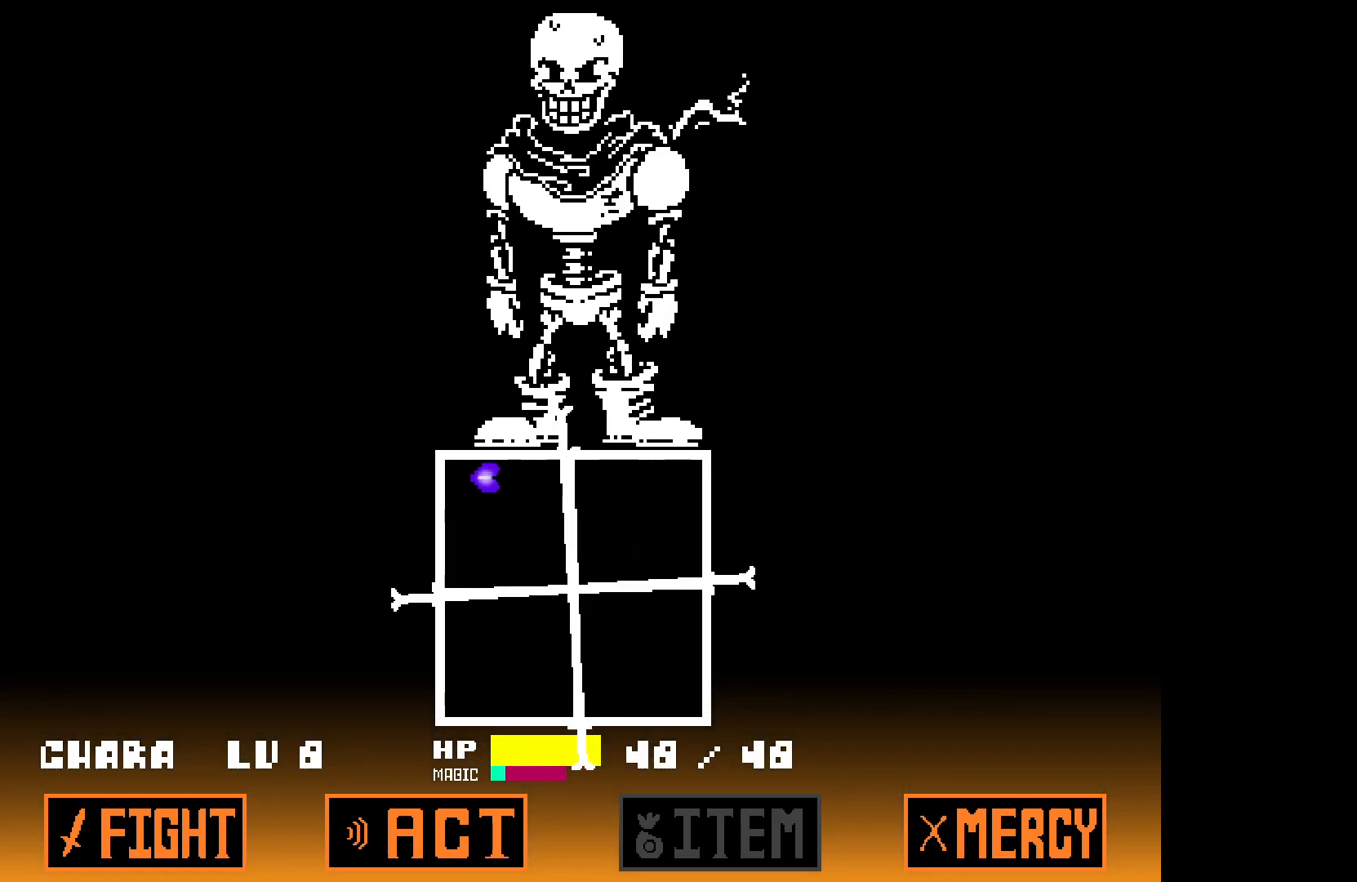
{"keys": ["right"], "events": [[50, "down", "down"], [150, "left", "up"], [500, "down", "up"], [500, "right", "down"]]}
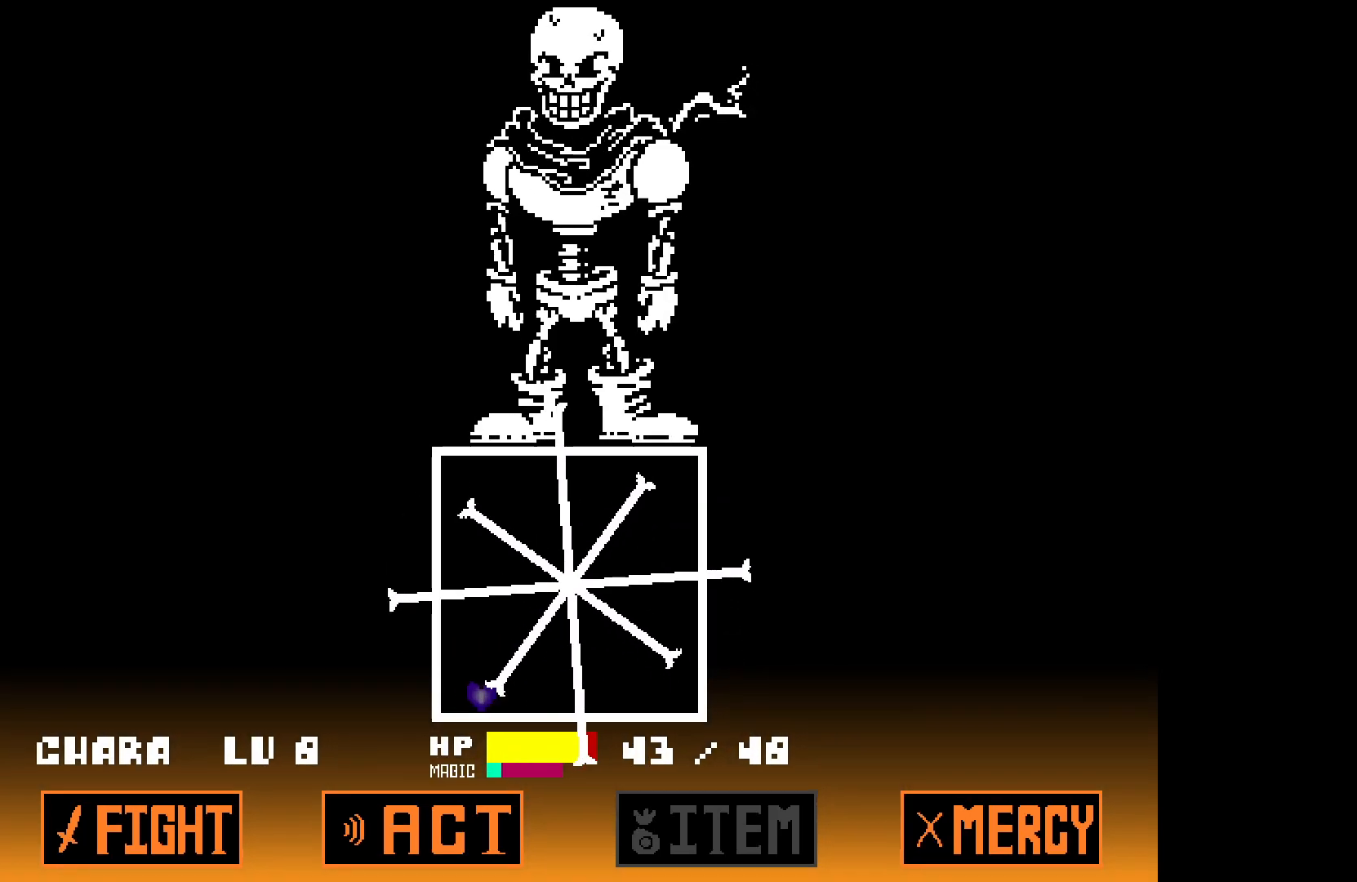
{"keys": ["up"], "events": [[383, "up", "down"], [467, "right", "up"]]}
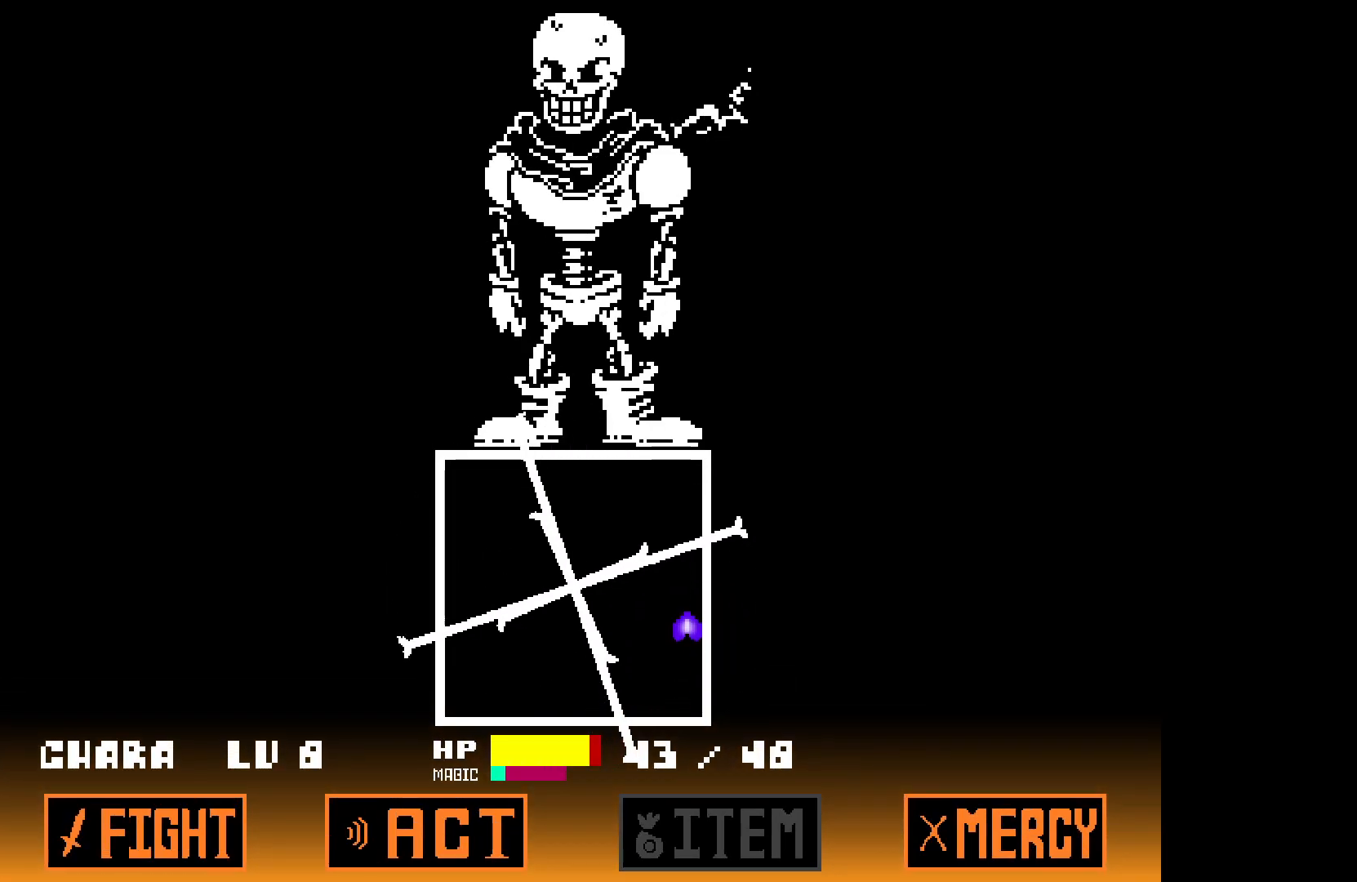
{"keys": ["left"], "events": [[250, "left", "down"], [300, "up", "up"]]}
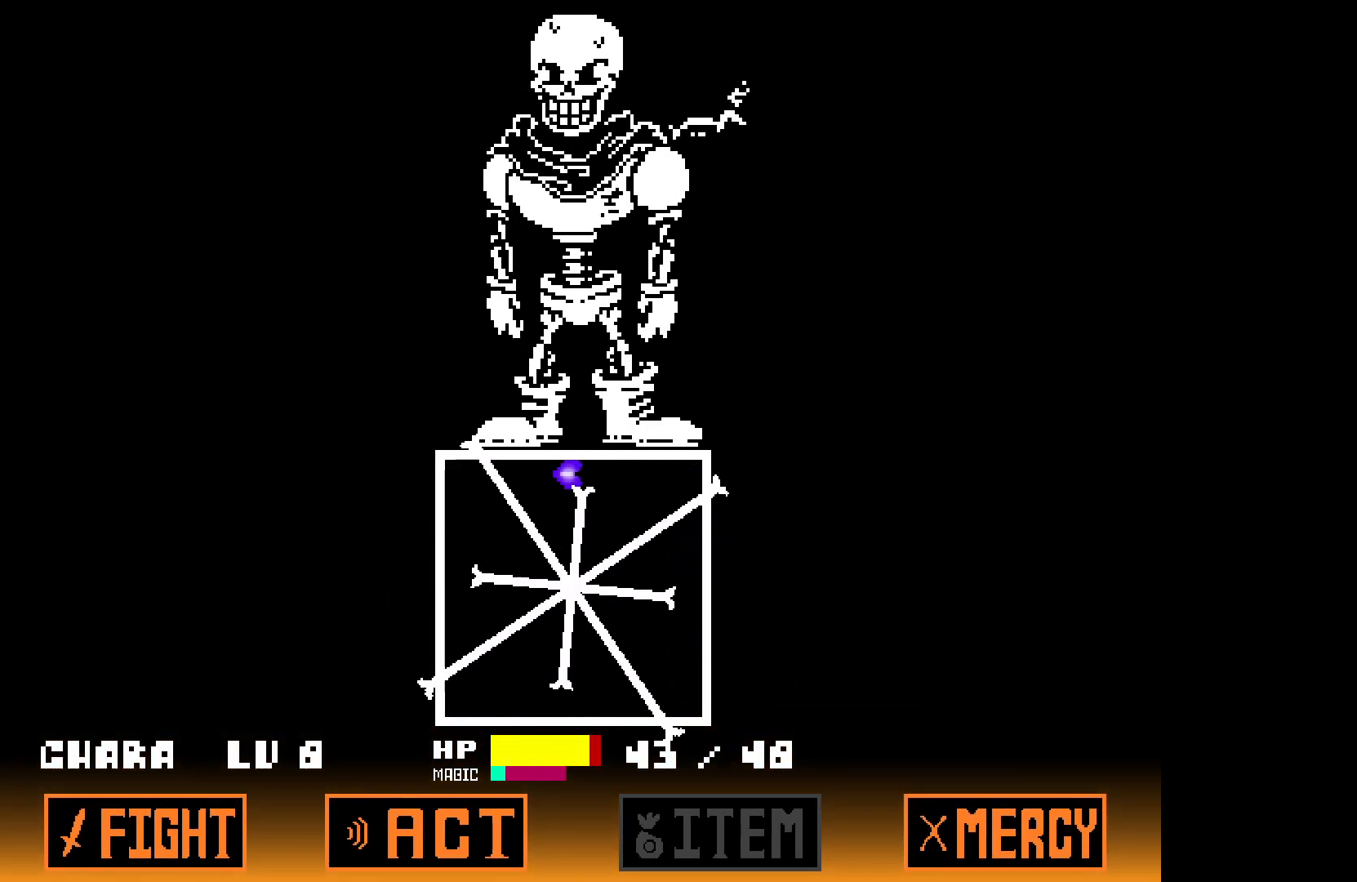
{"keys": ["down"], "events": [[183, "down", "down"], [283, "left", "up"]]}
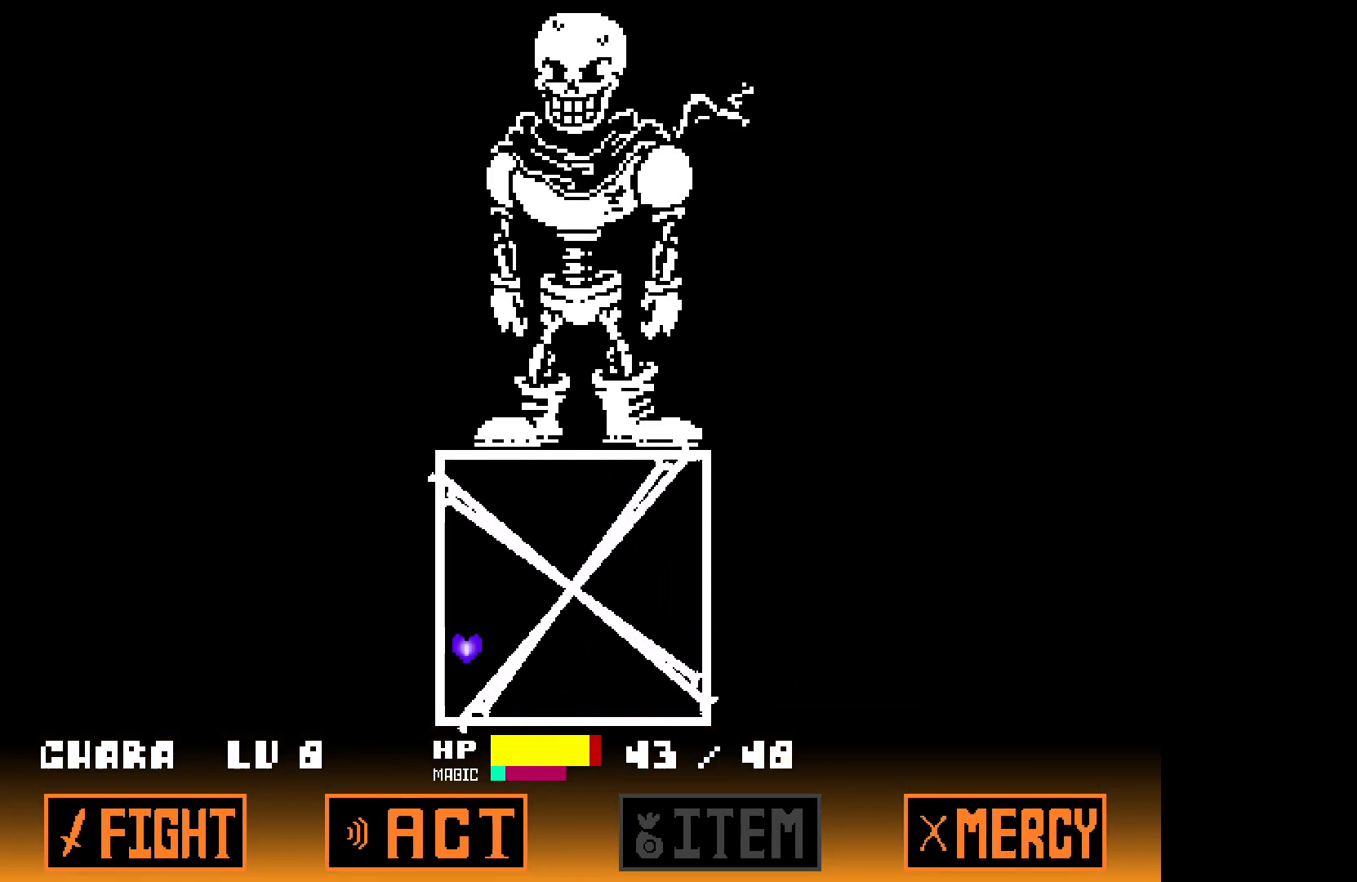
{"keys": ["right"], "events": [[117, "down", "up"], [117, "right", "down"]]}
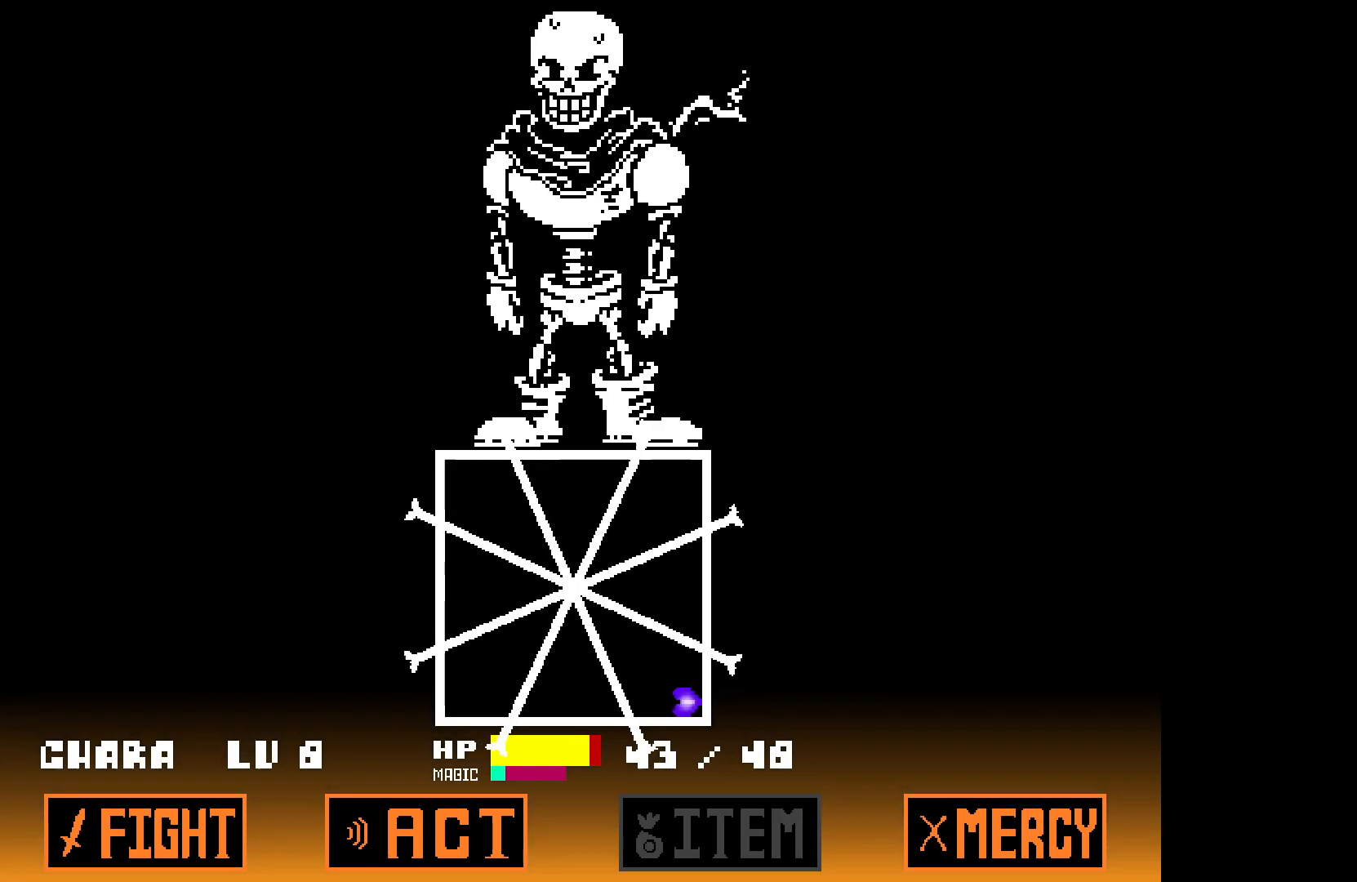
{"keys": [], "events": [[33, "up", "down"], [117, "right", "up"], [350, "up", "up"]]}
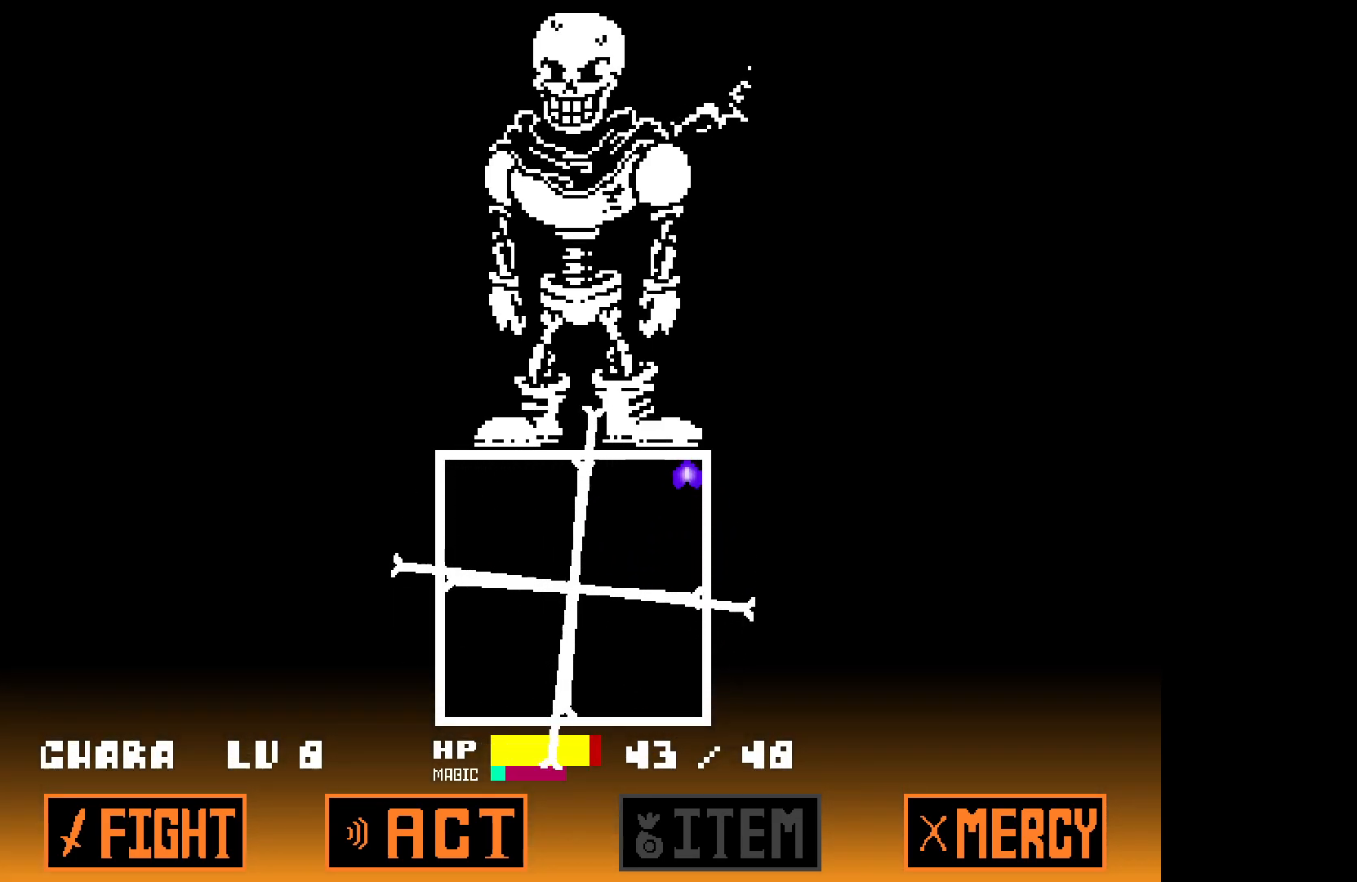
{"keys": ["down", "left"], "events": [[17, "left", "down"], [467, "down", "down"]]}
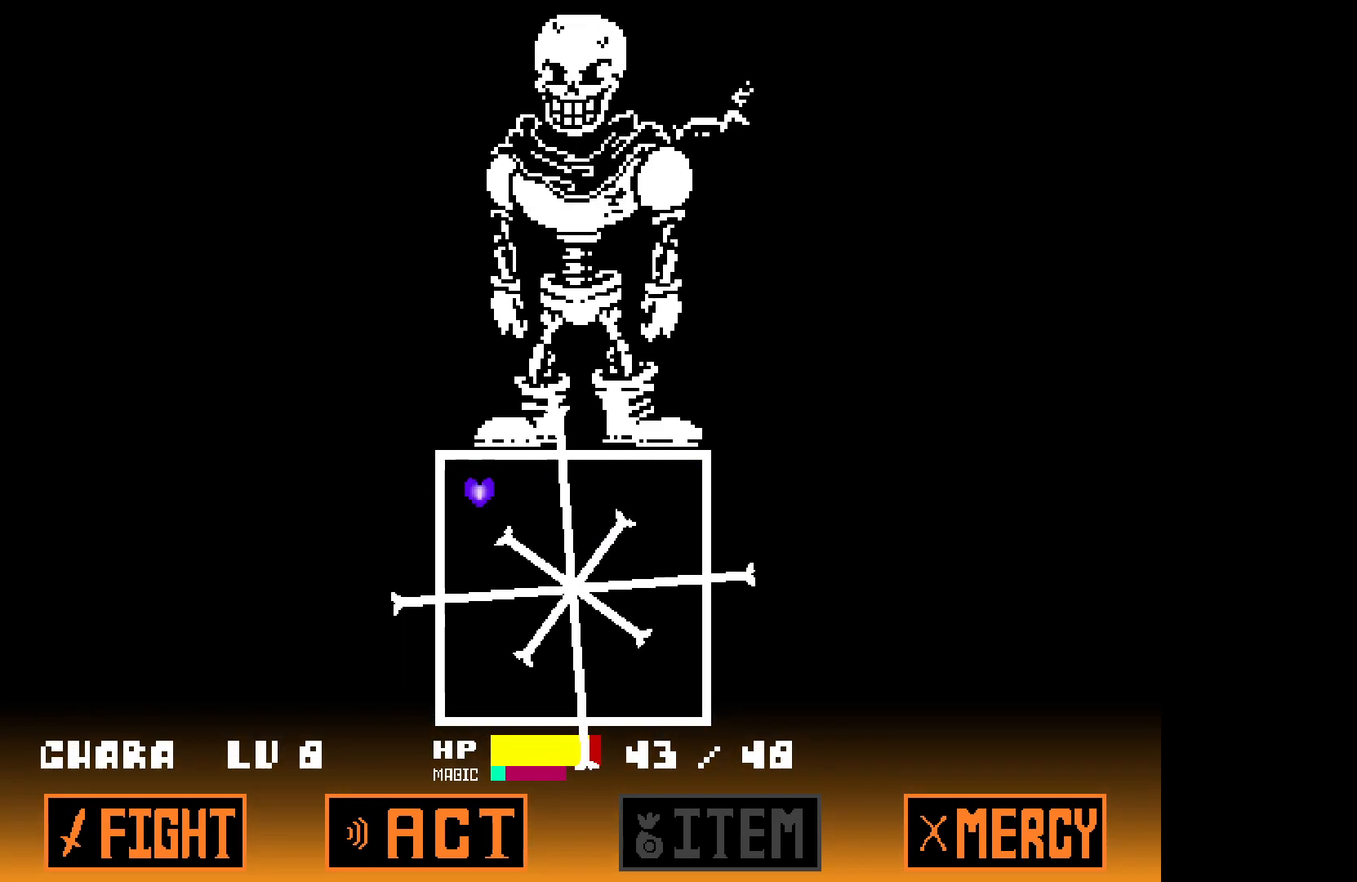
{"keys": ["right"], "events": [[67, "left", "up"], [367, "right", "down"], [417, "down", "up"]]}